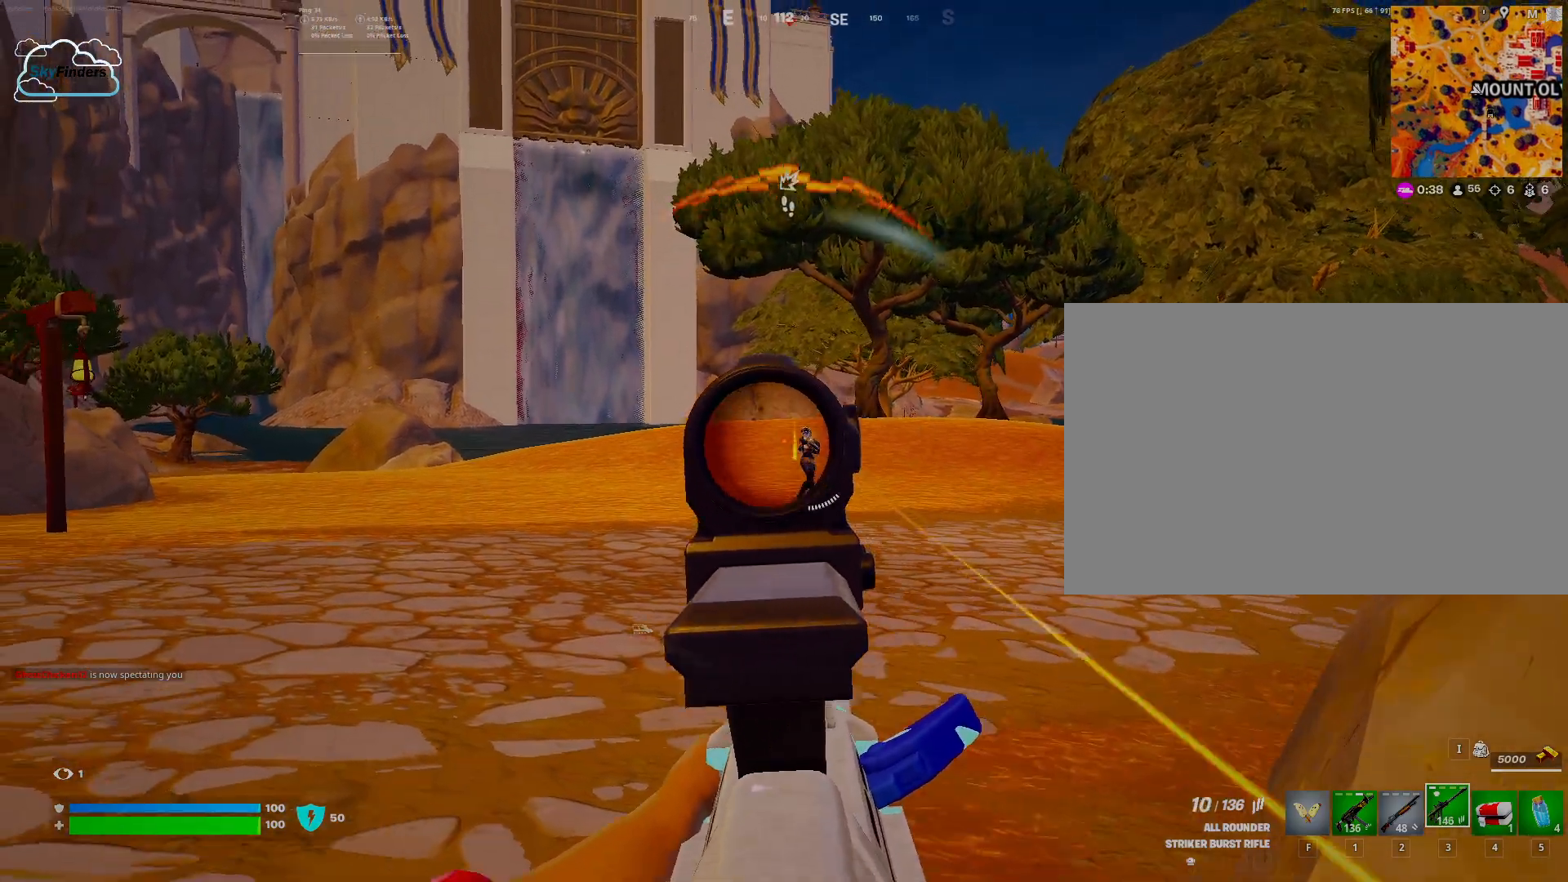
Gameplay with keyboard and mouse; each line is a JSON object with the keys and mouse buttons held at the frame after it. "events" lists presses ("down") and releases ("up") of "1", "2", "3", "4", "5", "a", "alt", "b", "c", "ctrl", "d", "e", "f", "g", "q", "r", "s", "shift", "space", "t", "tab", "tilde", "v", "w", "x", "z", "mouse_left", "mouse_wheel", "mouse_right", "mouse_mb4" and "mouse_mb5" between this image and that frame as [ms after this image, input, new state], when the widget could be followed in between. "mouse_left", "mouse_wheel", "mouse_right", "mouse_mb4", "mouse_mb5" = the "left", "wheel", "right", "mb4", "mb5" buttons of the "mouse" list. No other keys are recorded. "wheel" means that the mouse wheel is clicked or scrolled. Mouse movement is not recorded.
{"keys": ["w"], "mouse": ["left", "right"], "events": [[200, "a", "up"]]}
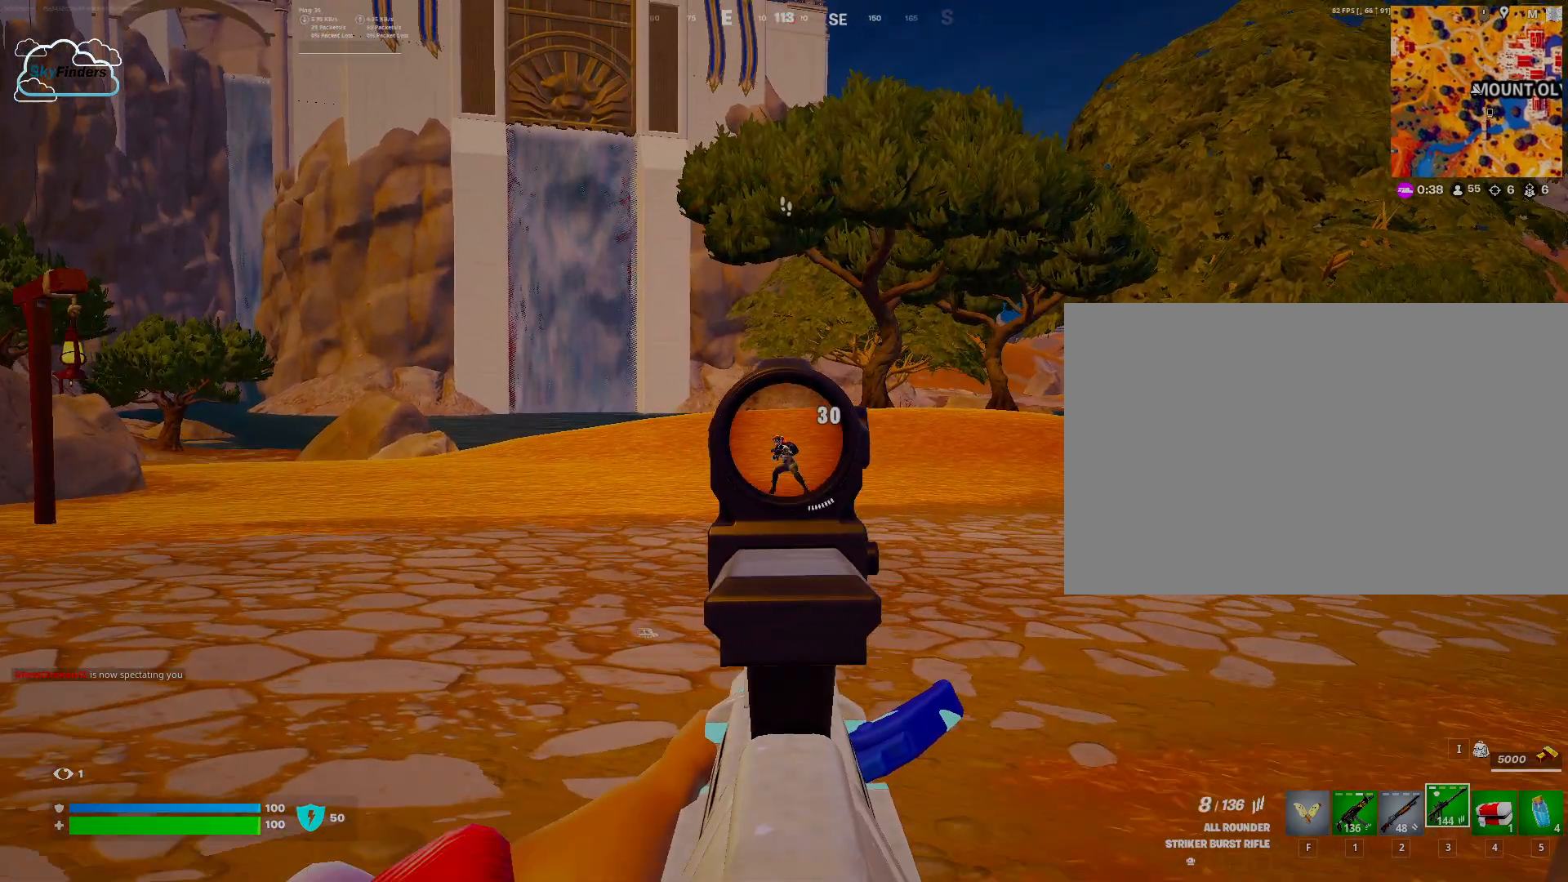
{"keys": ["w"], "mouse": ["left", "right"], "events": []}
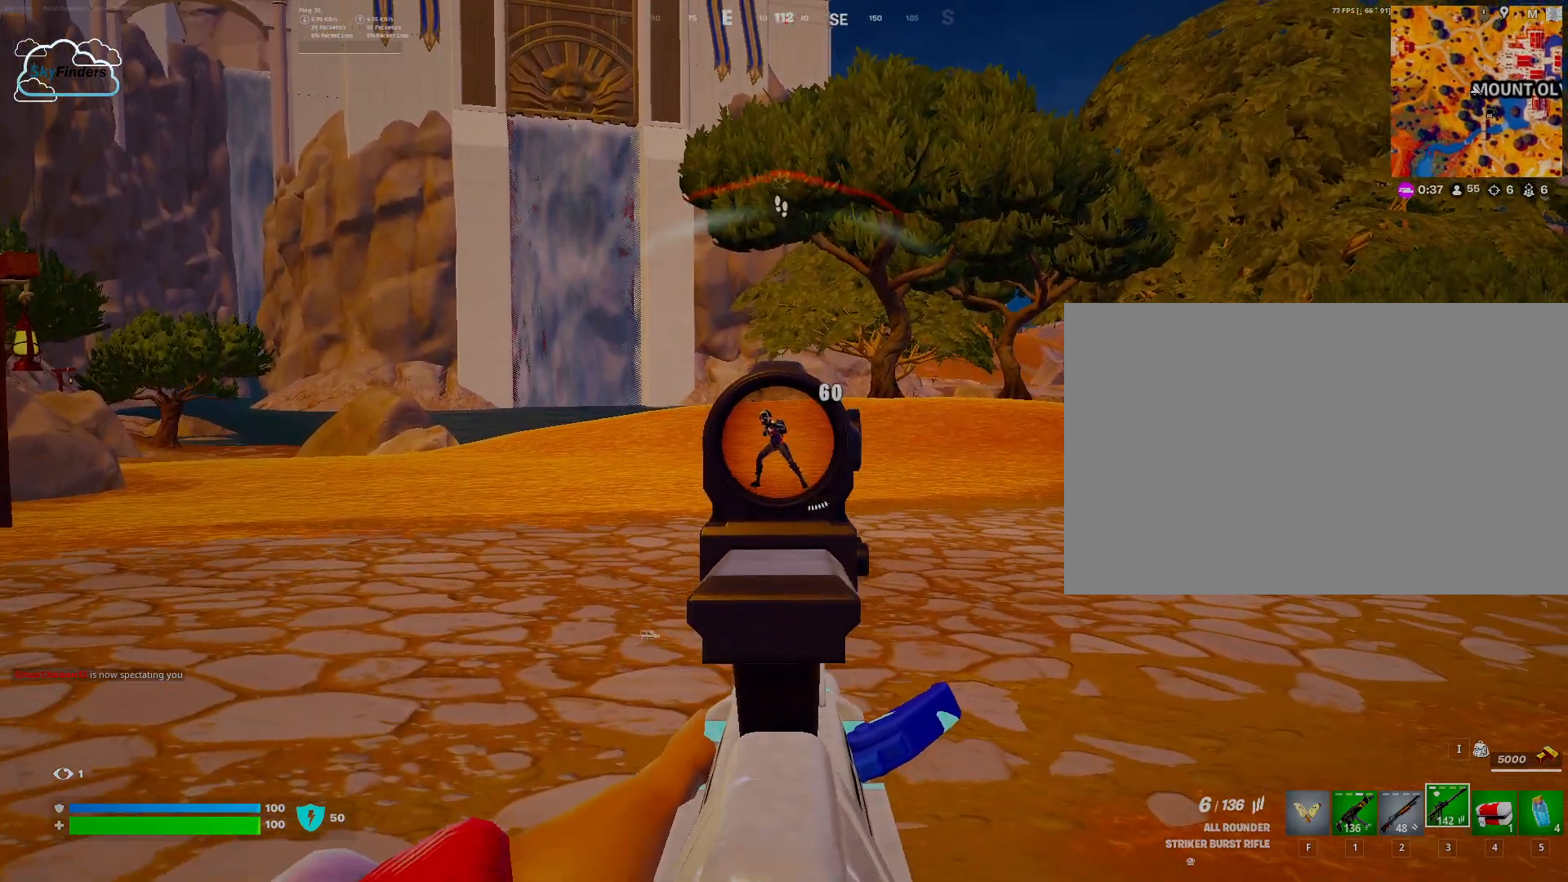
{"keys": ["a", "w"], "mouse": ["left", "right"], "events": [[467, "a", "down"]]}
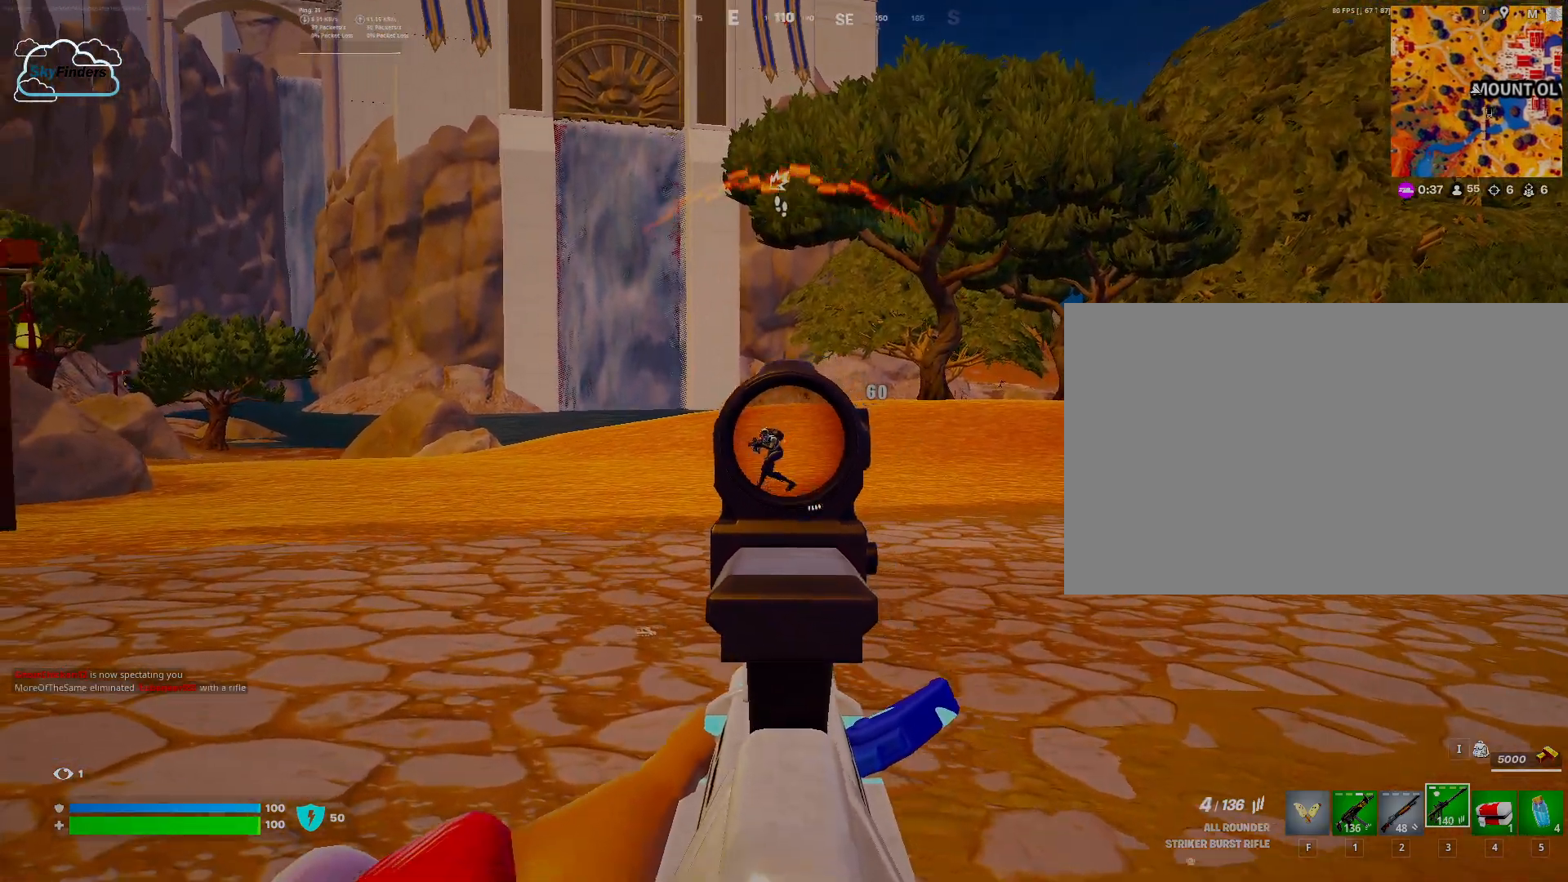
{"keys": ["w"], "mouse": ["left", "right"], "events": [[433, "a", "up"]]}
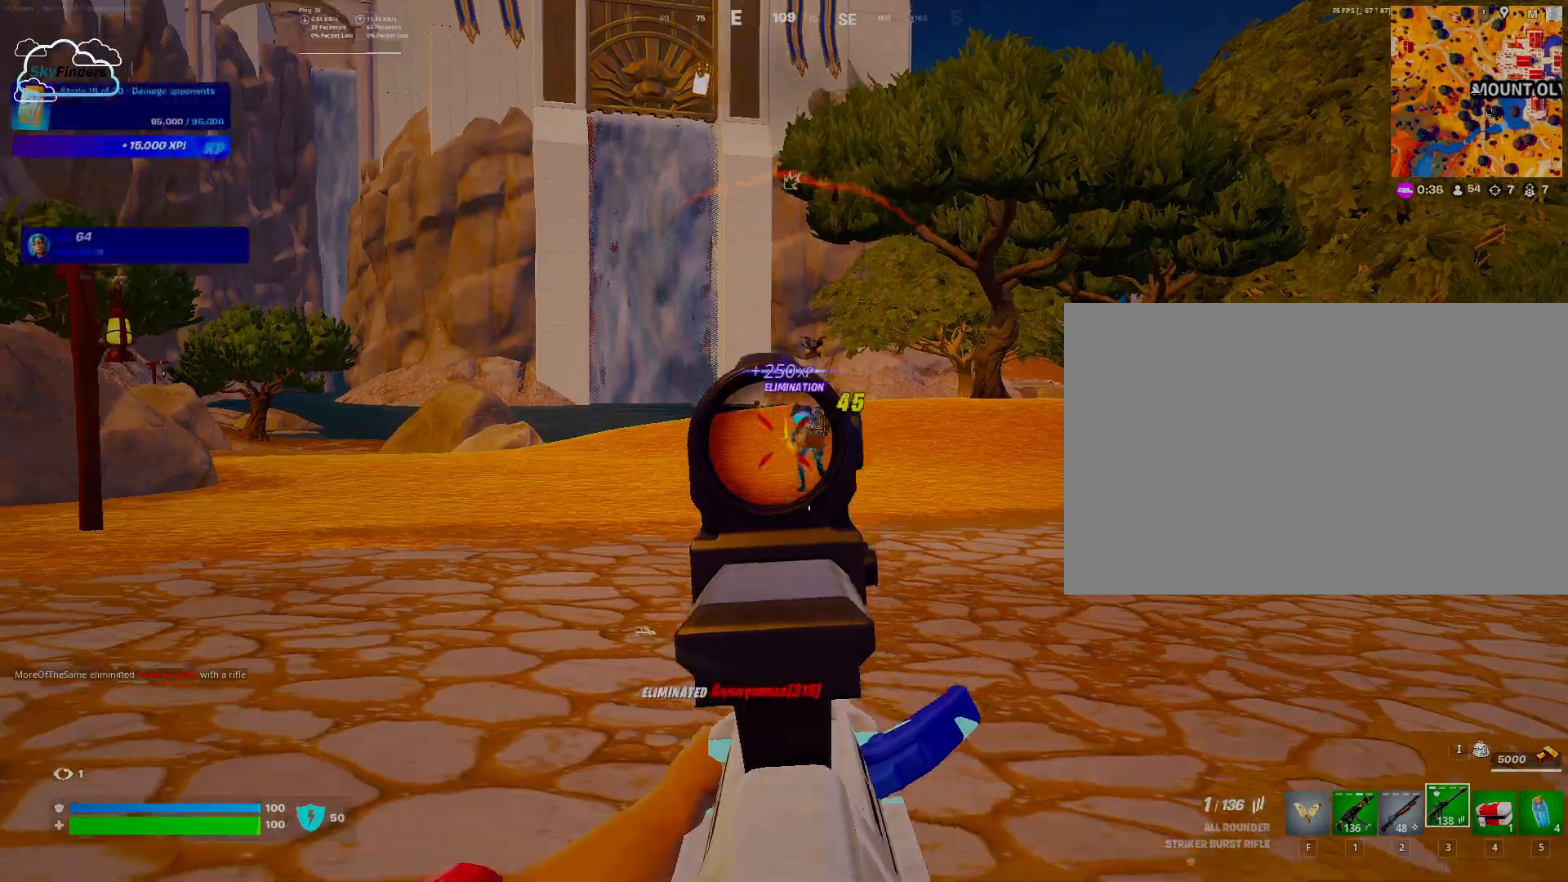
{"keys": ["w"], "mouse": [], "events": [[67, "mouse_left", "up"], [67, "mouse_right", "up"], [267, "r", "down"], [400, "r", "up"]]}
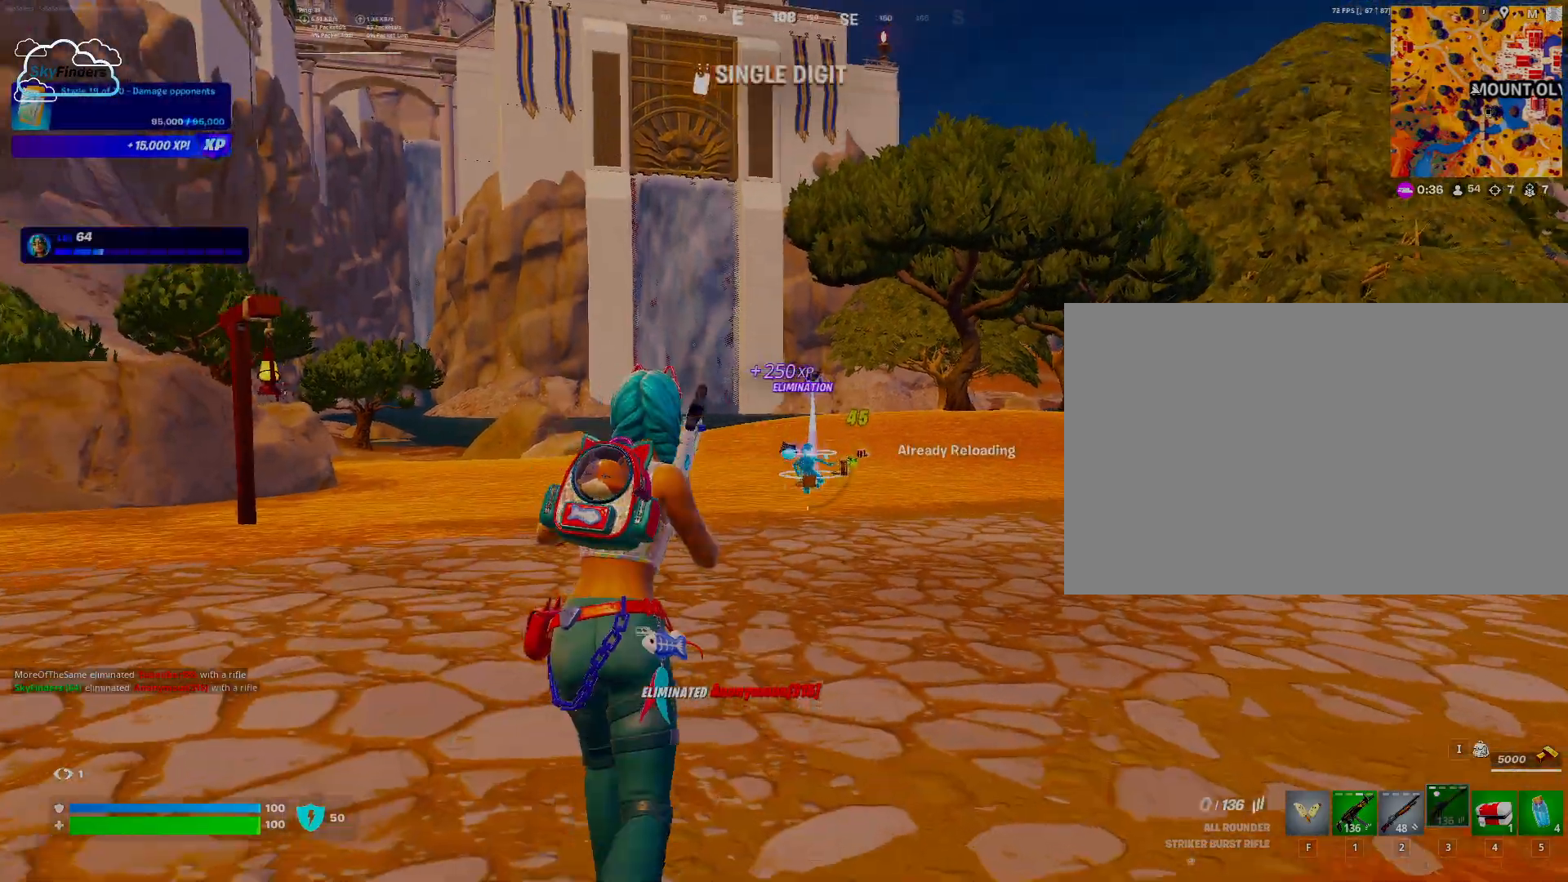
{"keys": ["space", "w"], "mouse": [], "events": [[500, "space", "down"]]}
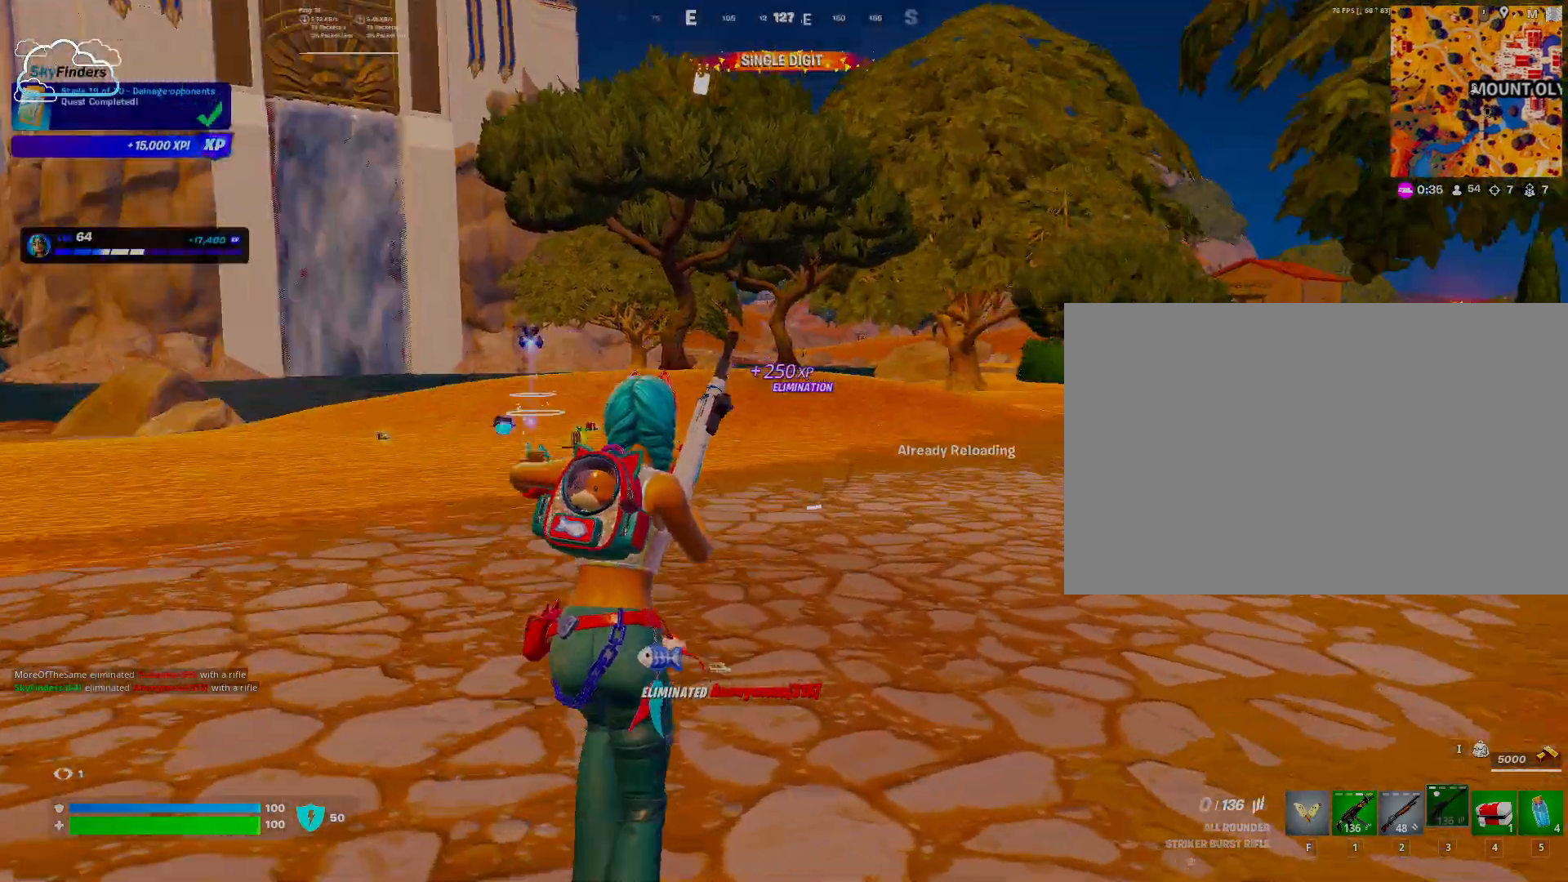
{"keys": ["a", "w"], "mouse": [], "events": [[167, "space", "up"], [400, "a", "down"]]}
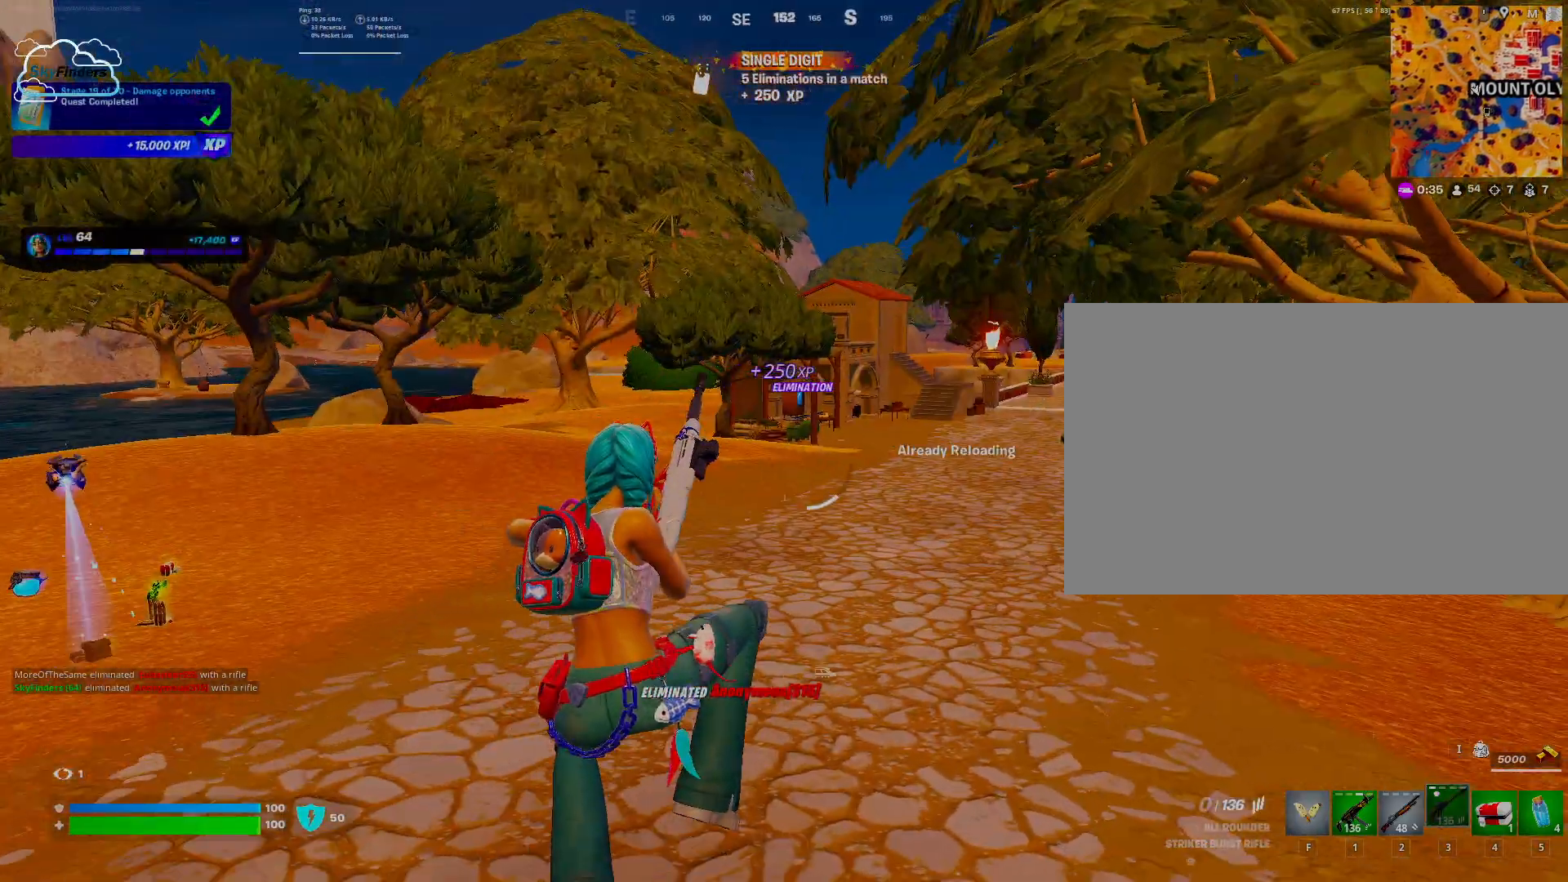
{"keys": ["a", "w"], "mouse": [], "events": []}
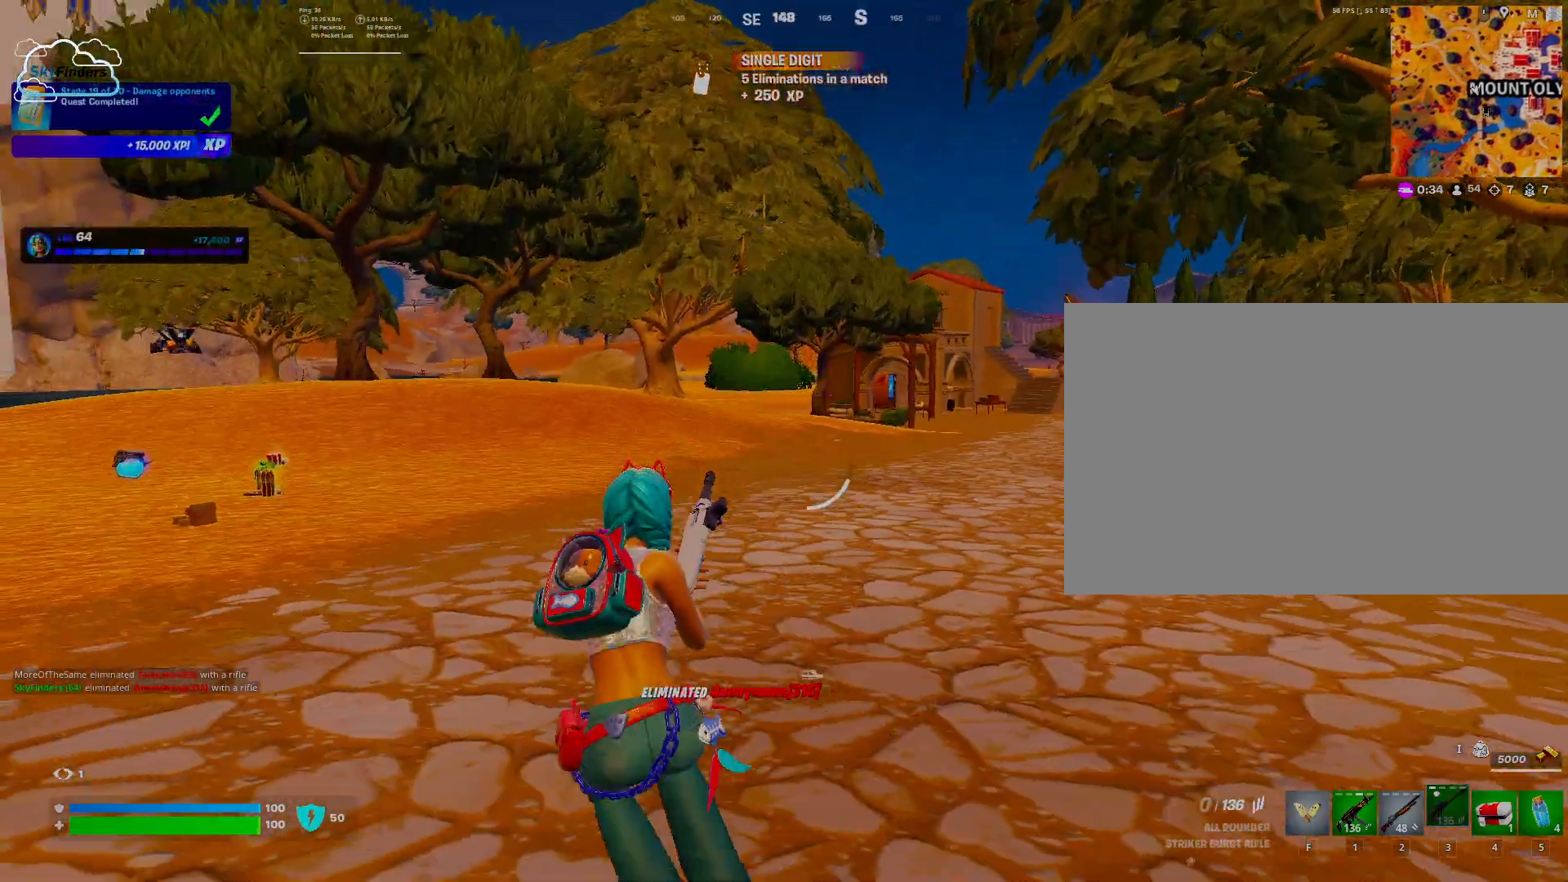
{"keys": ["a", "w"], "mouse": [], "events": []}
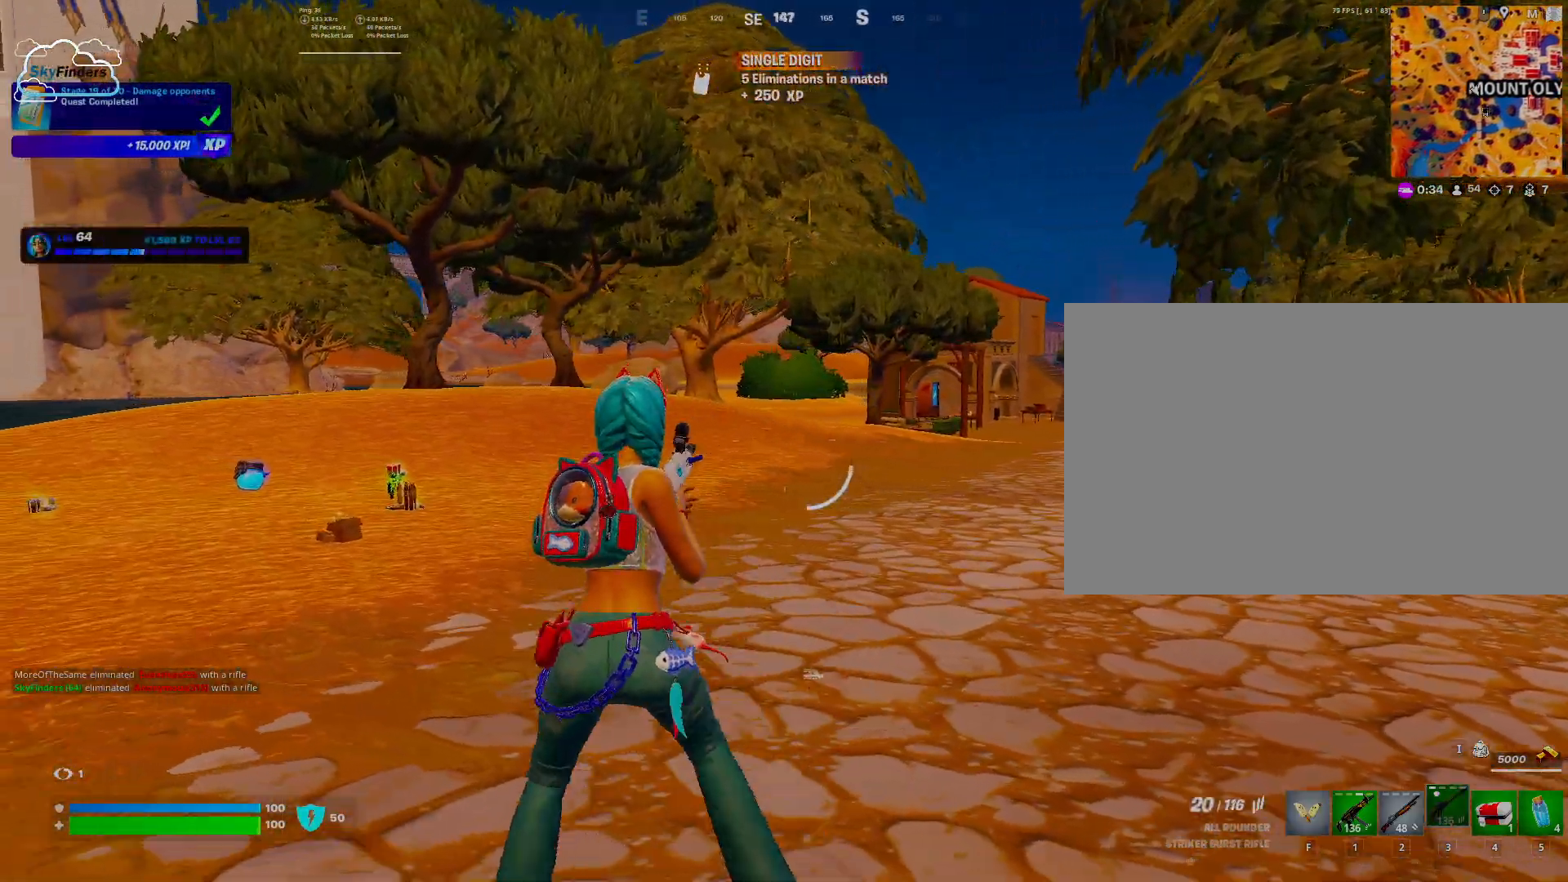
{"keys": ["w"], "mouse": [], "events": [[433, "a", "up"]]}
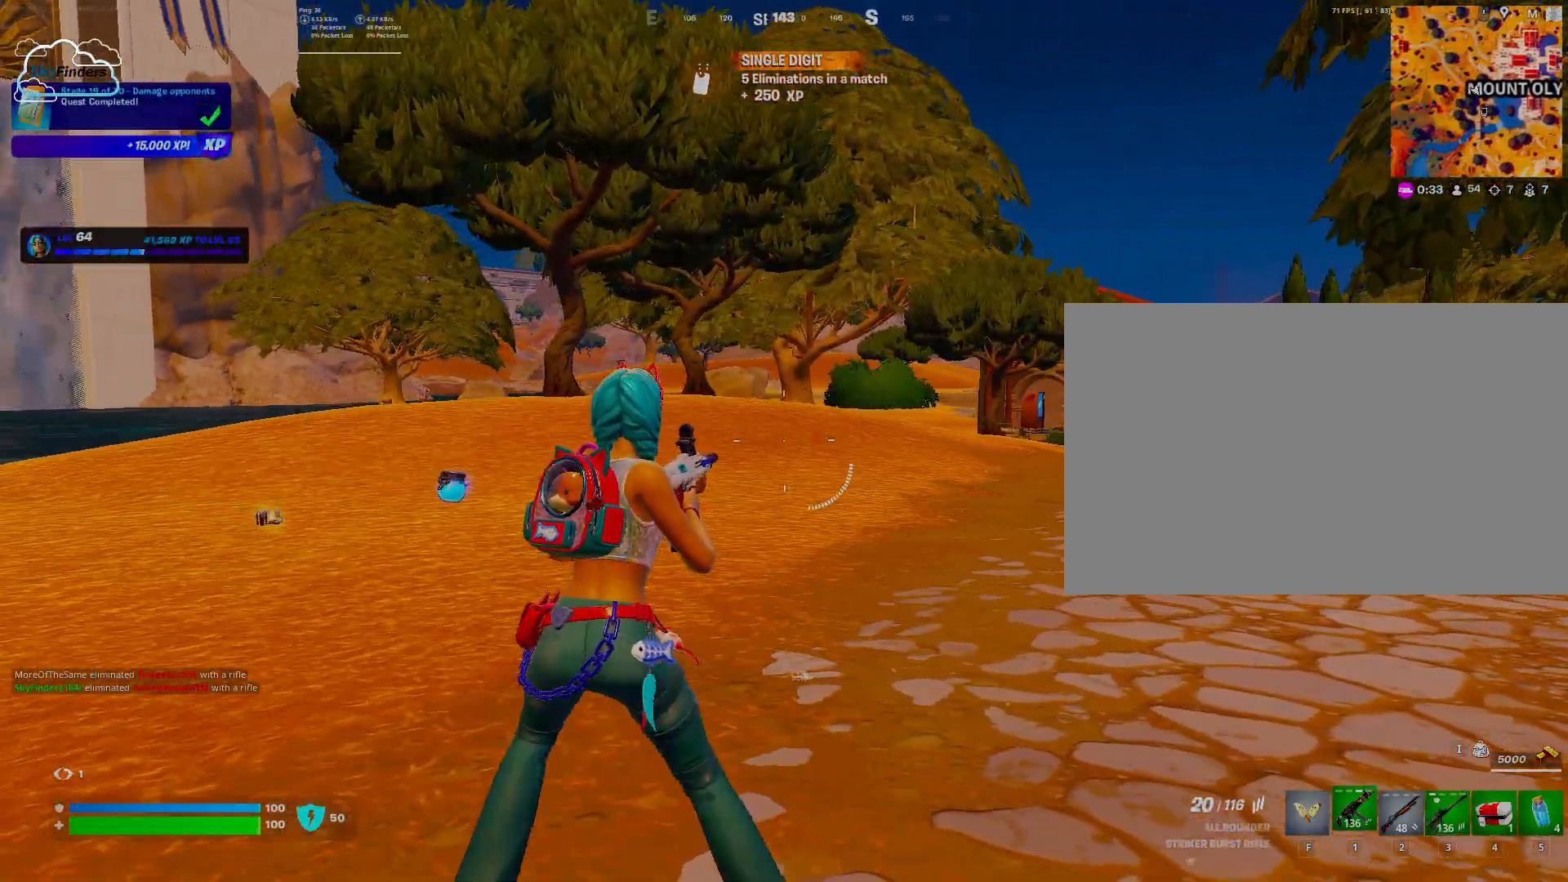
{"keys": ["r", "w"], "mouse": [], "events": [[167, "r", "down"], [333, "r", "up"], [467, "r", "down"]]}
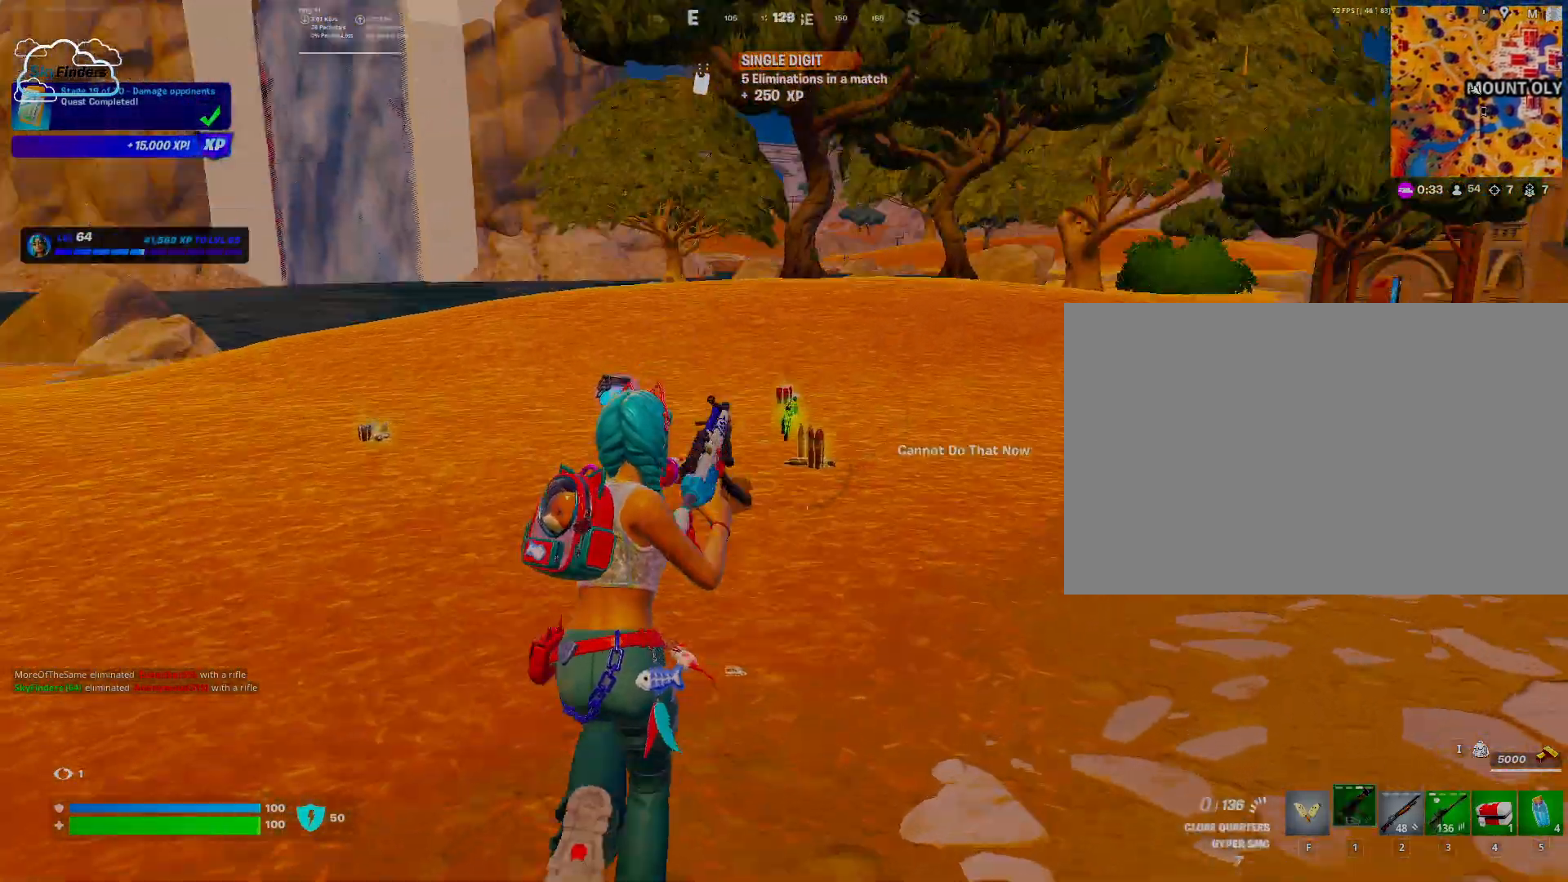
{"keys": ["w"], "mouse": [], "events": [[67, "r", "up"]]}
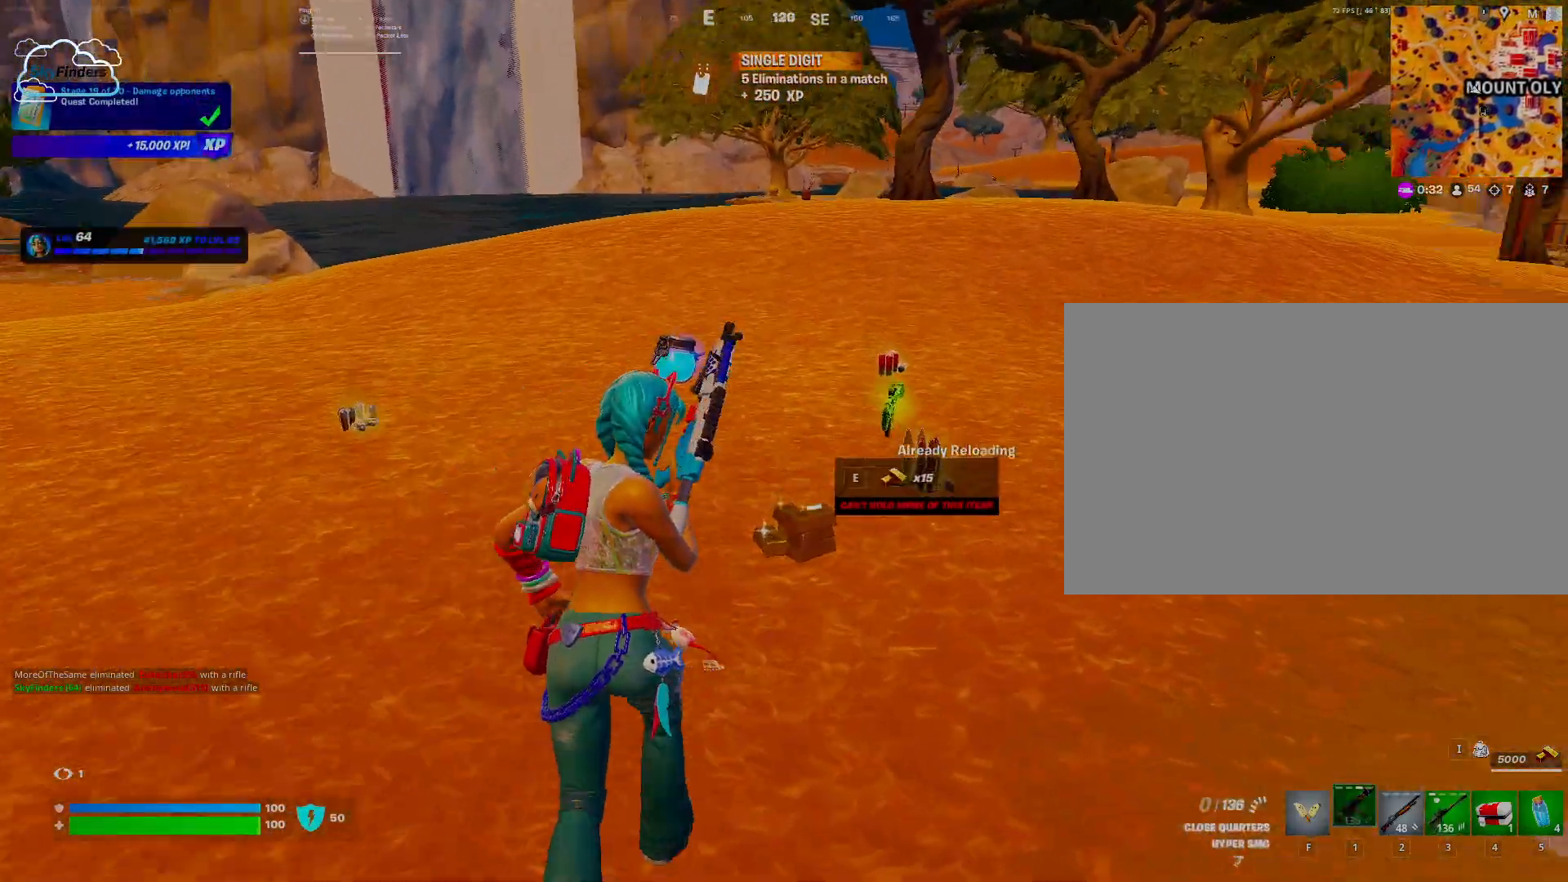
{"keys": ["w"], "mouse": [], "events": []}
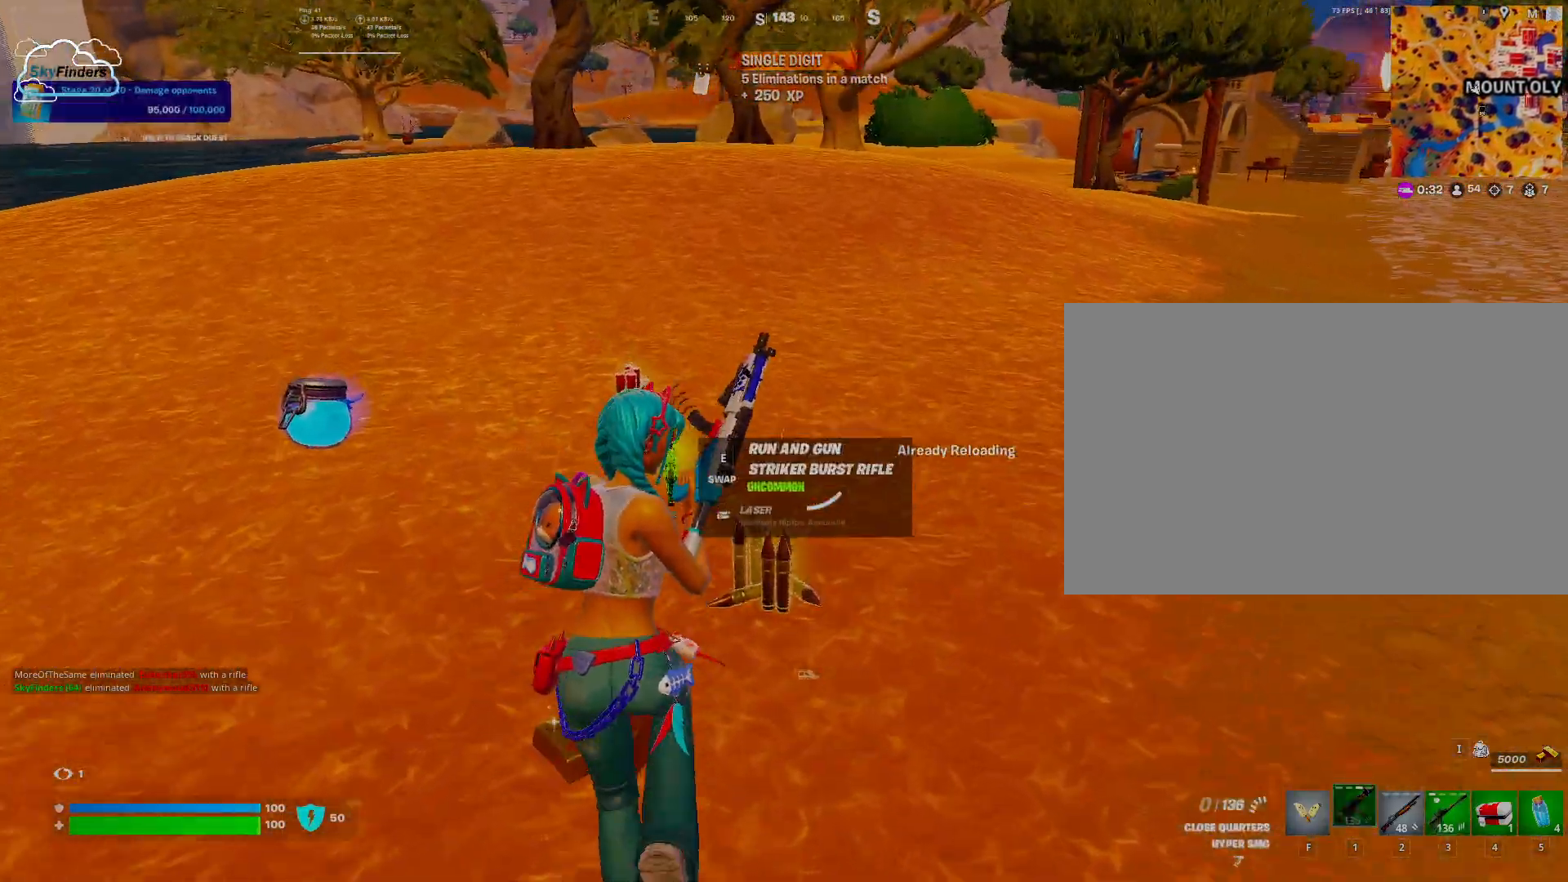
{"keys": ["d", "w"], "mouse": [], "events": [[333, "d", "down"]]}
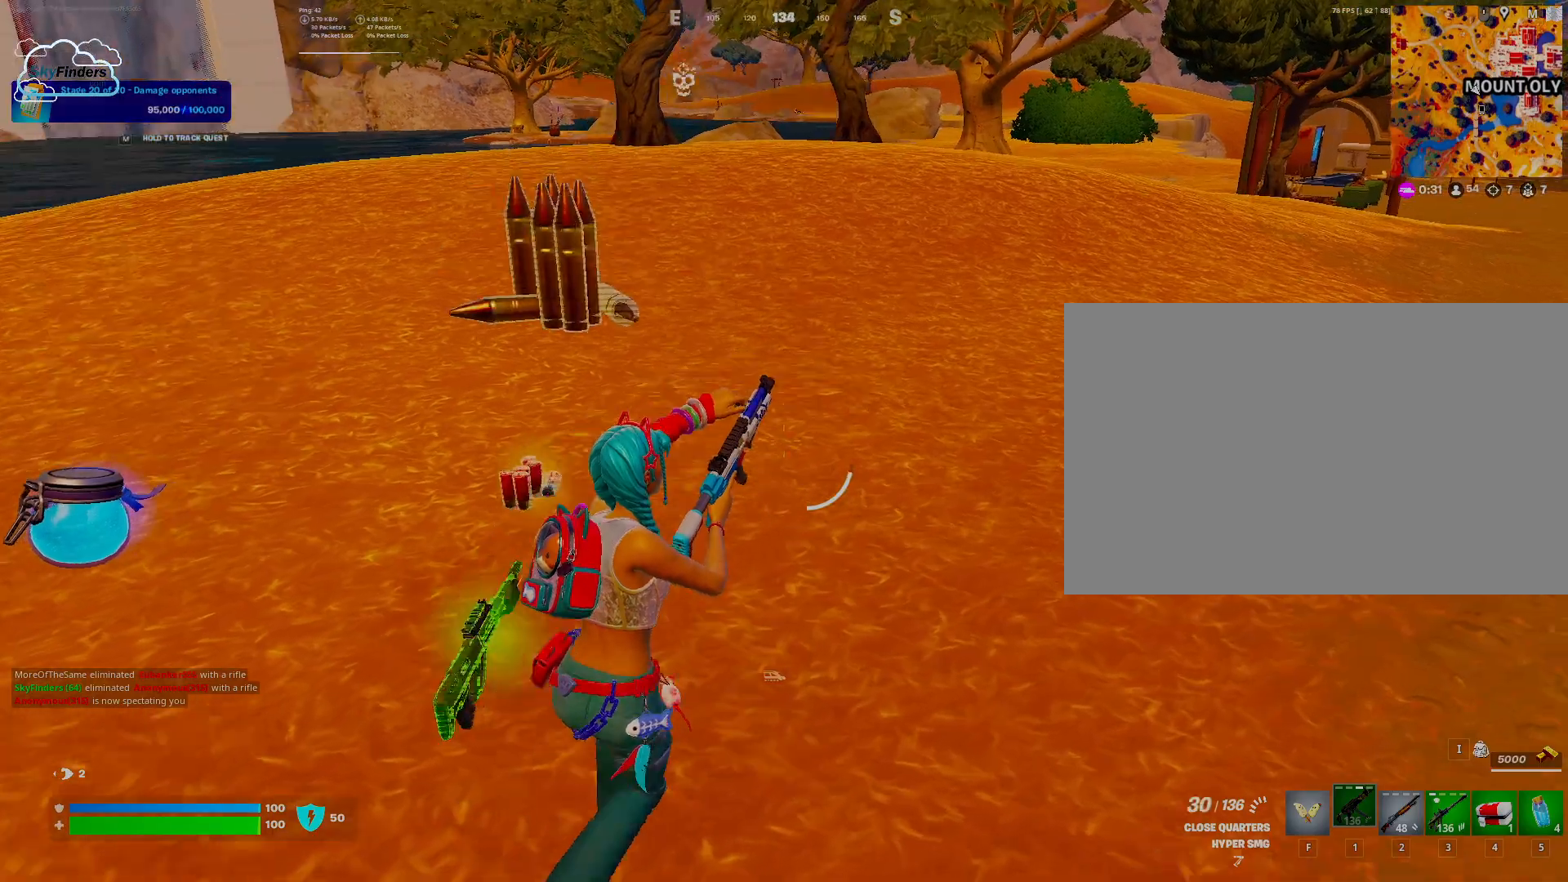
{"keys": [], "mouse": [], "events": [[333, "d", "up"], [467, "w", "up"]]}
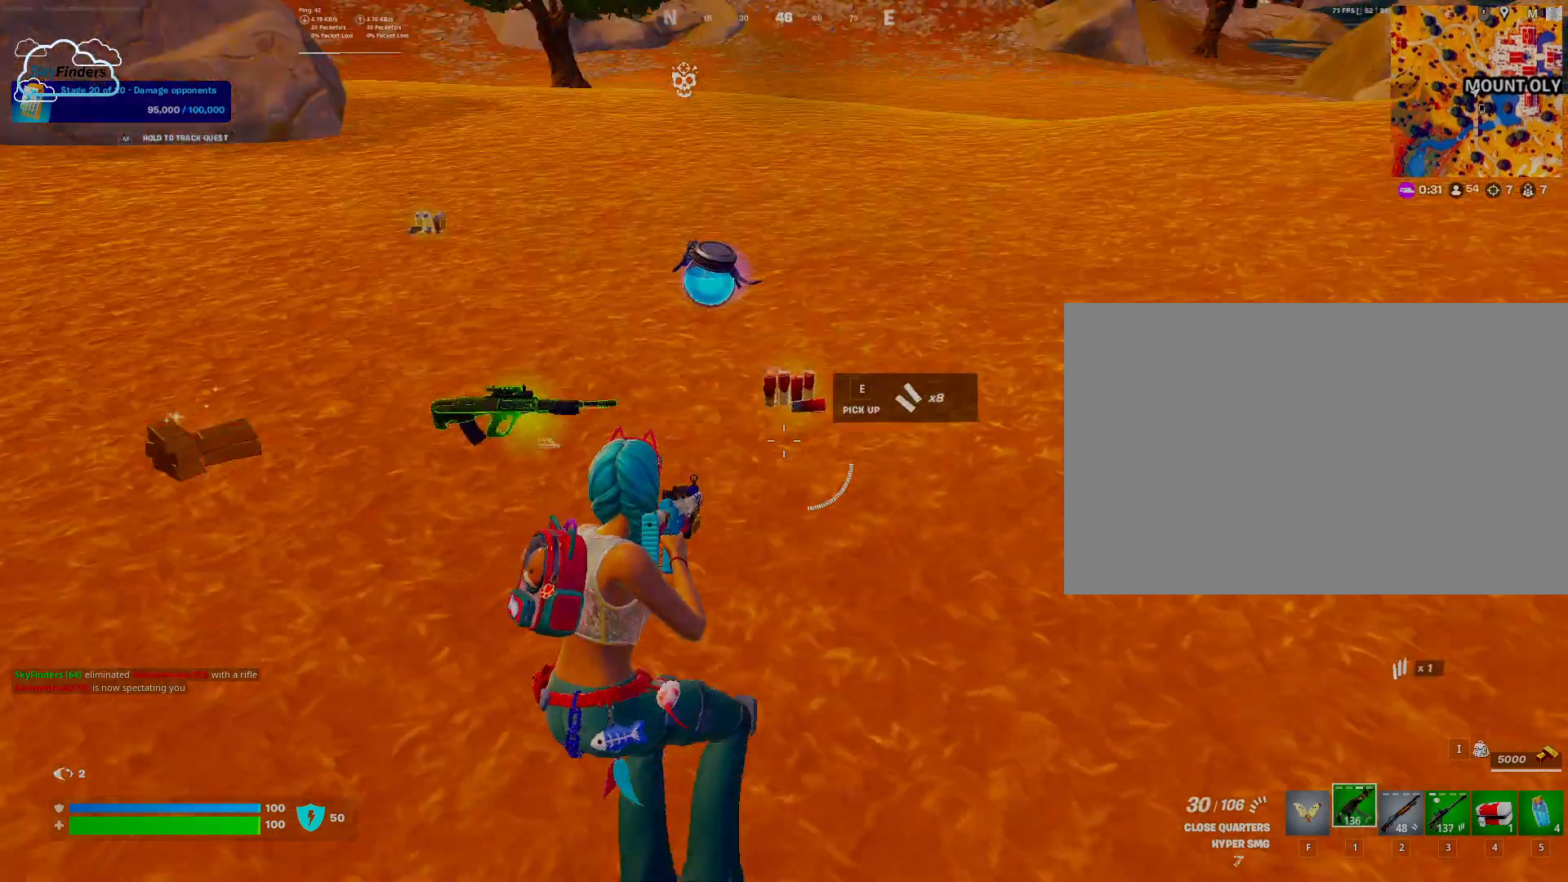
{"keys": ["w"], "mouse": [], "events": [[267, "w", "down"]]}
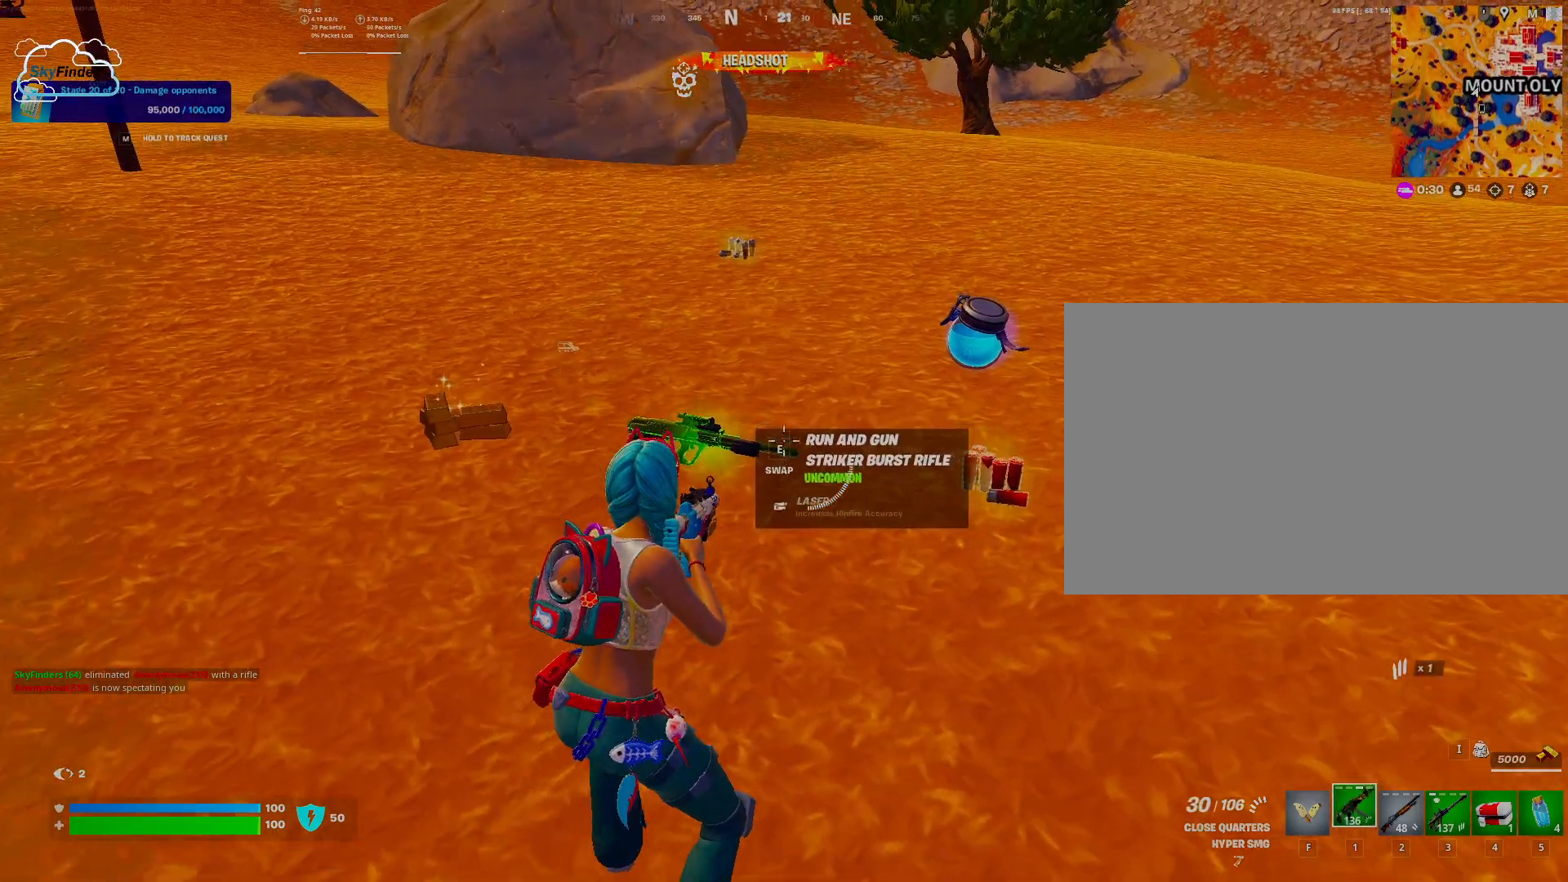
{"keys": [], "mouse": [], "events": [[33, "a", "down"], [167, "mouse_wheel", "down"], [233, "a", "up"], [233, "mouse_wheel", "up"], [233, "w", "up"]]}
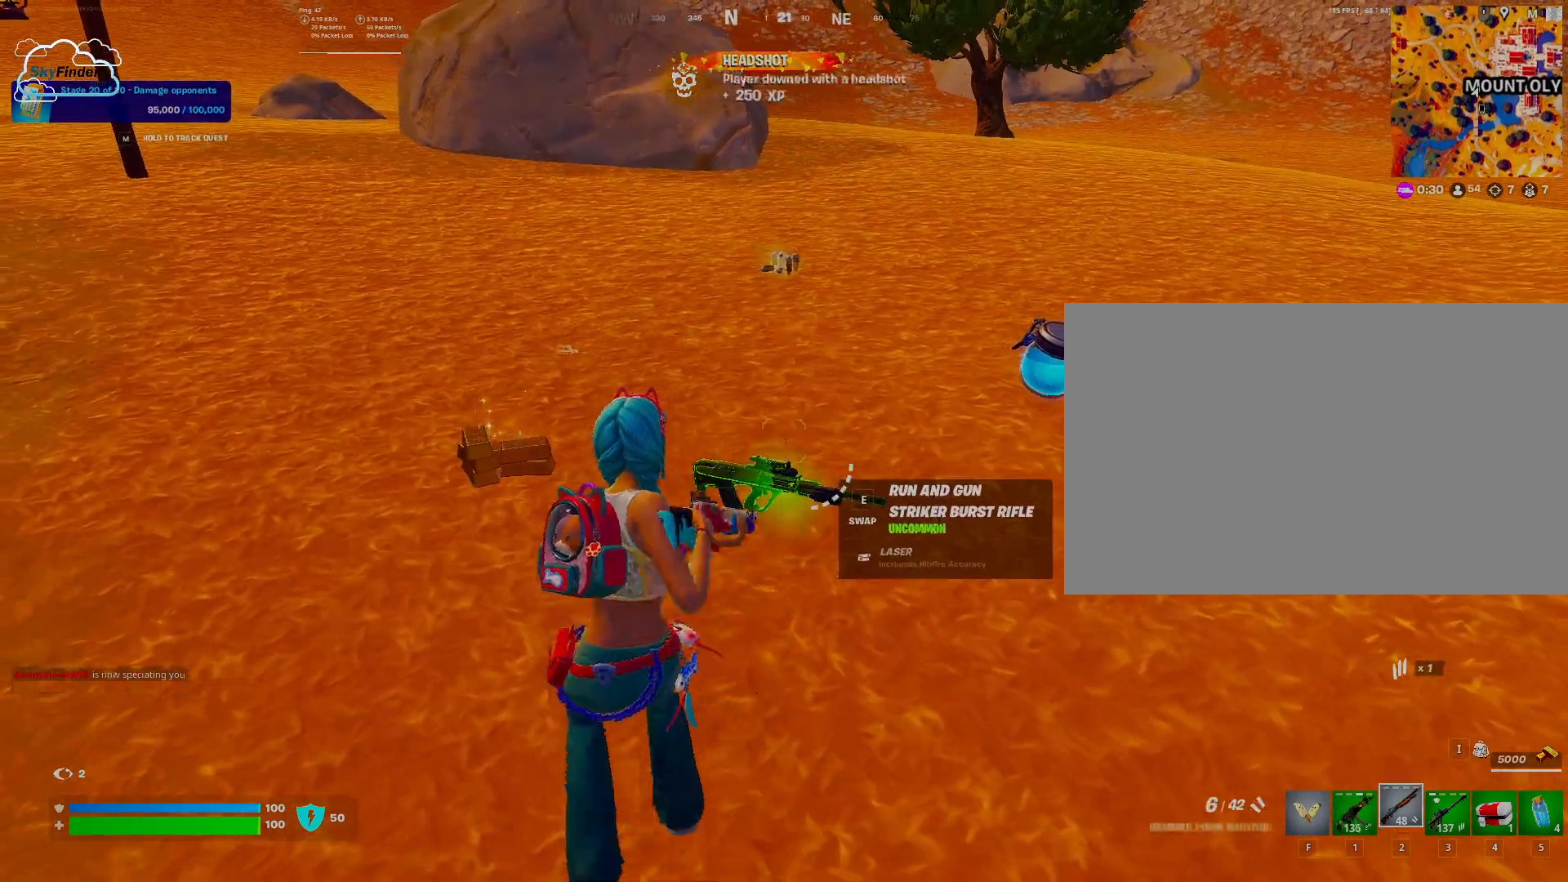
{"keys": [], "mouse": [], "events": [[433, "mouse_wheel", "down"], [467, "mouse_wheel", "up"]]}
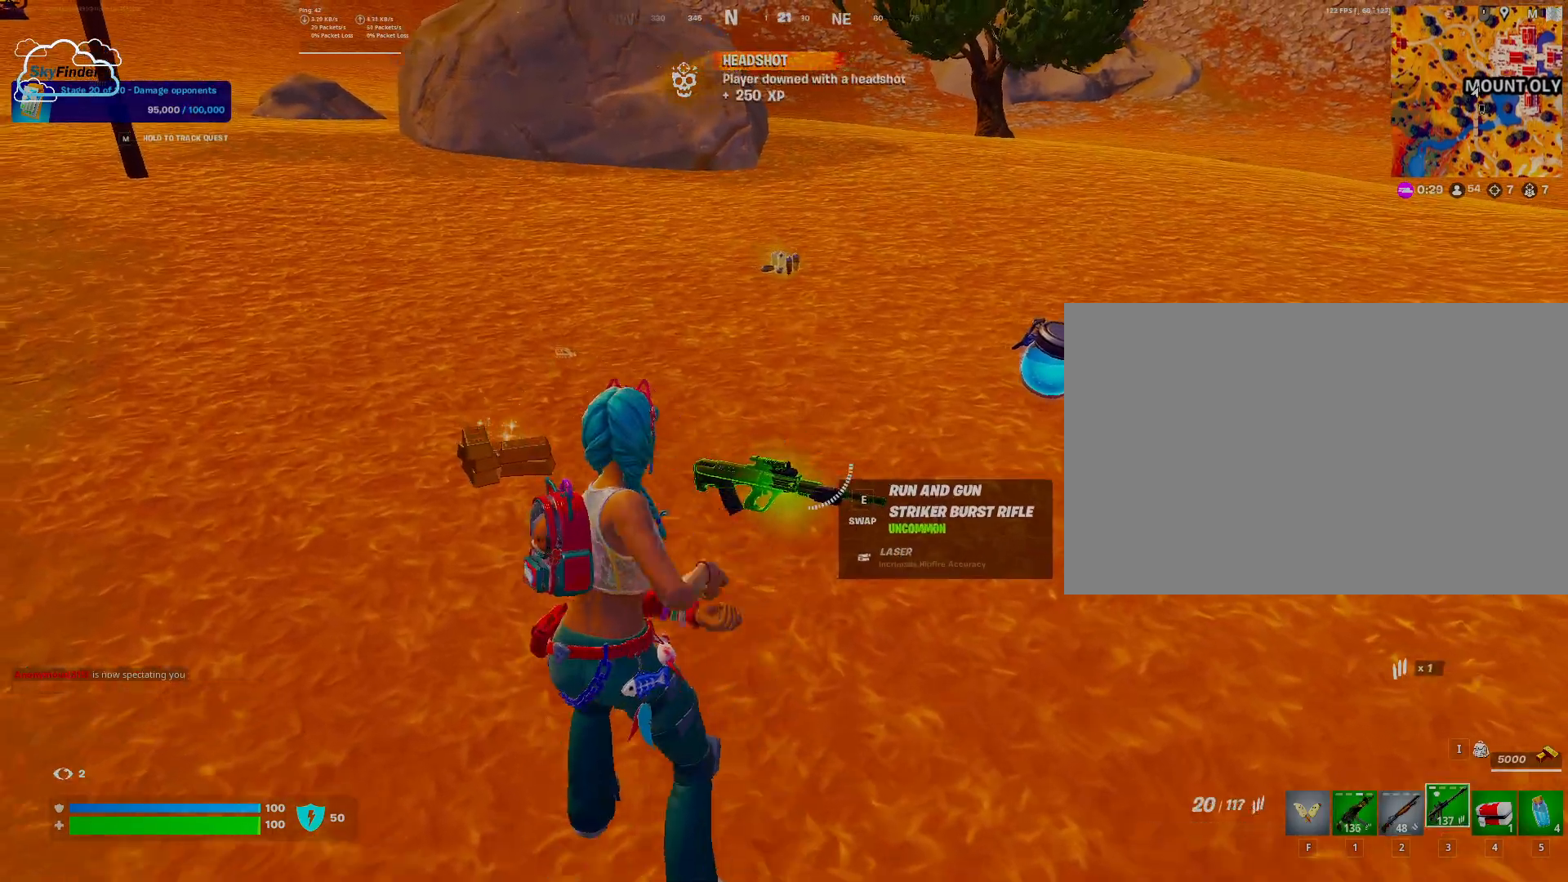
{"keys": [], "mouse": [], "events": [[300, "e", "down"], [300, "r", "down"], [433, "e", "up"], [433, "r", "up"]]}
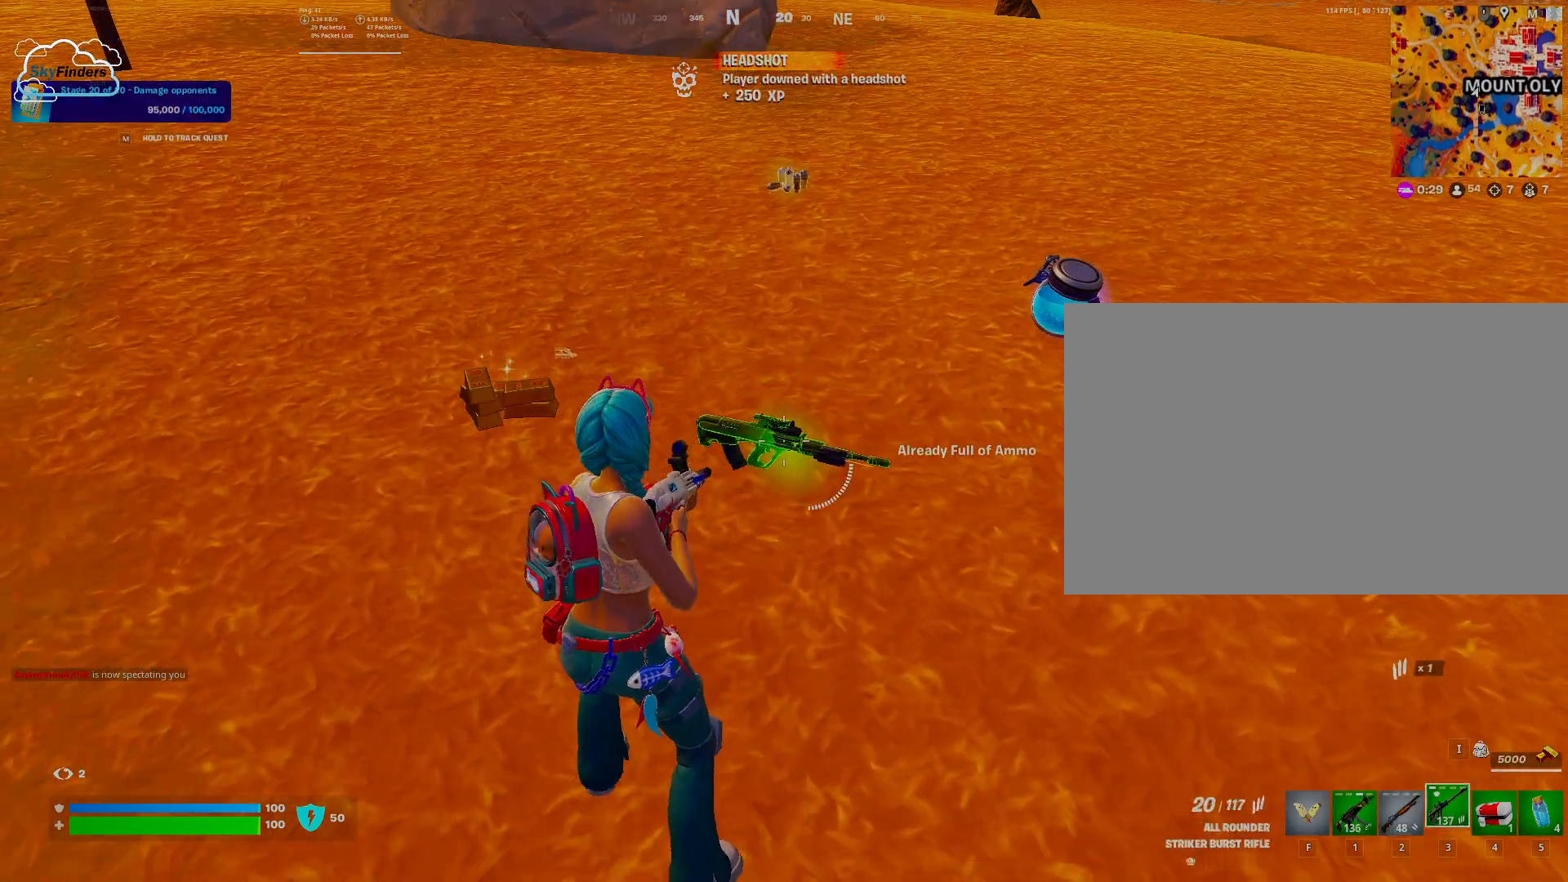
{"keys": ["w"], "mouse": [], "events": [[467, "w", "down"]]}
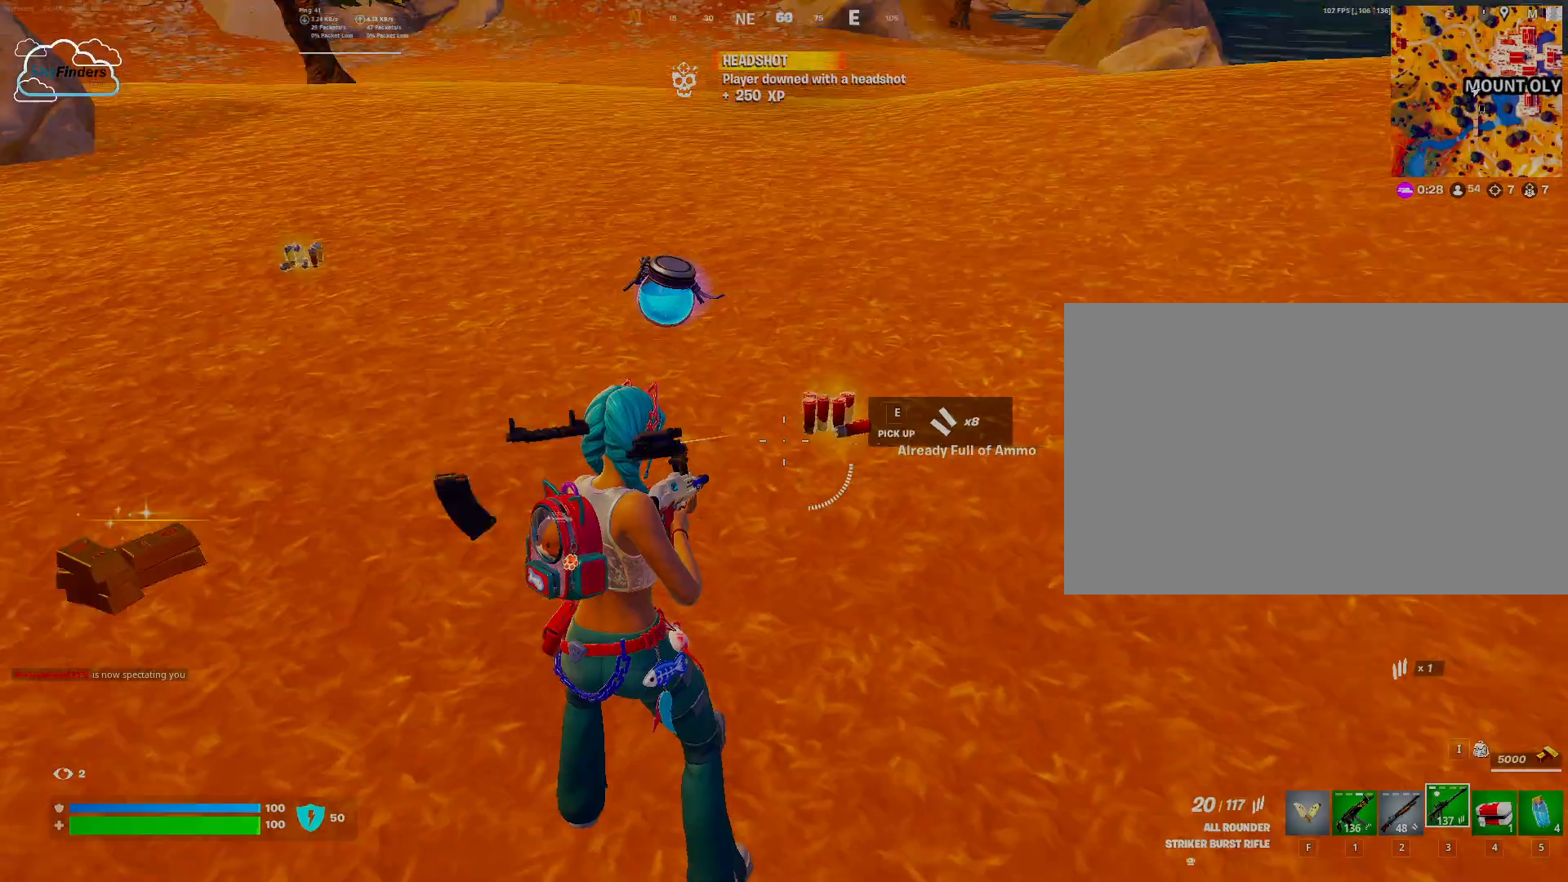
{"keys": ["w"], "mouse": [], "events": [[233, "shift", "down"], [433, "shift", "up"]]}
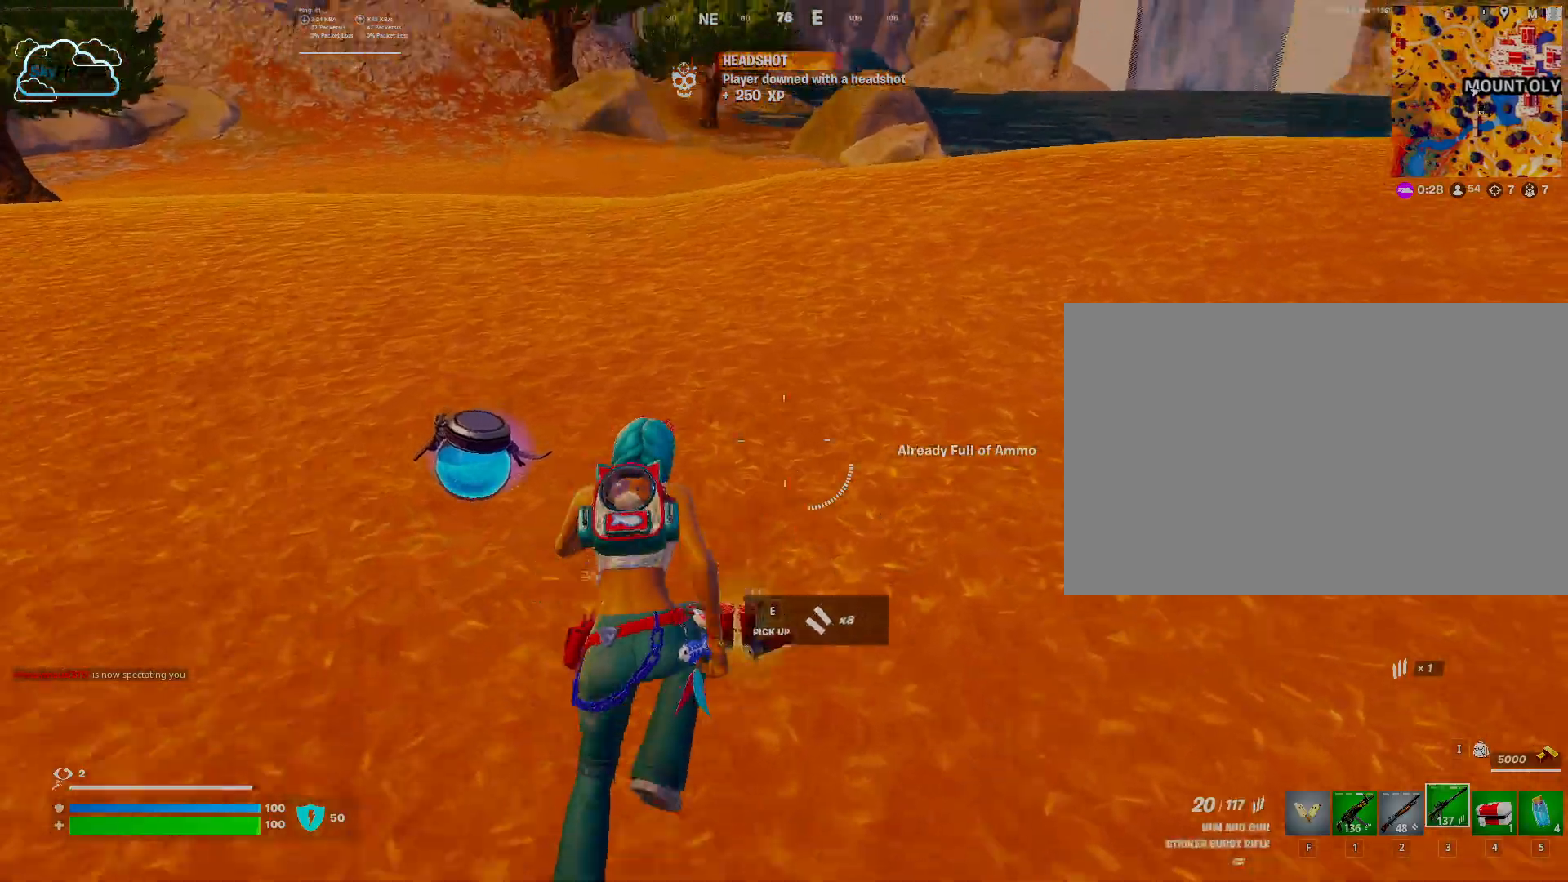
{"keys": ["w"], "mouse": [], "events": []}
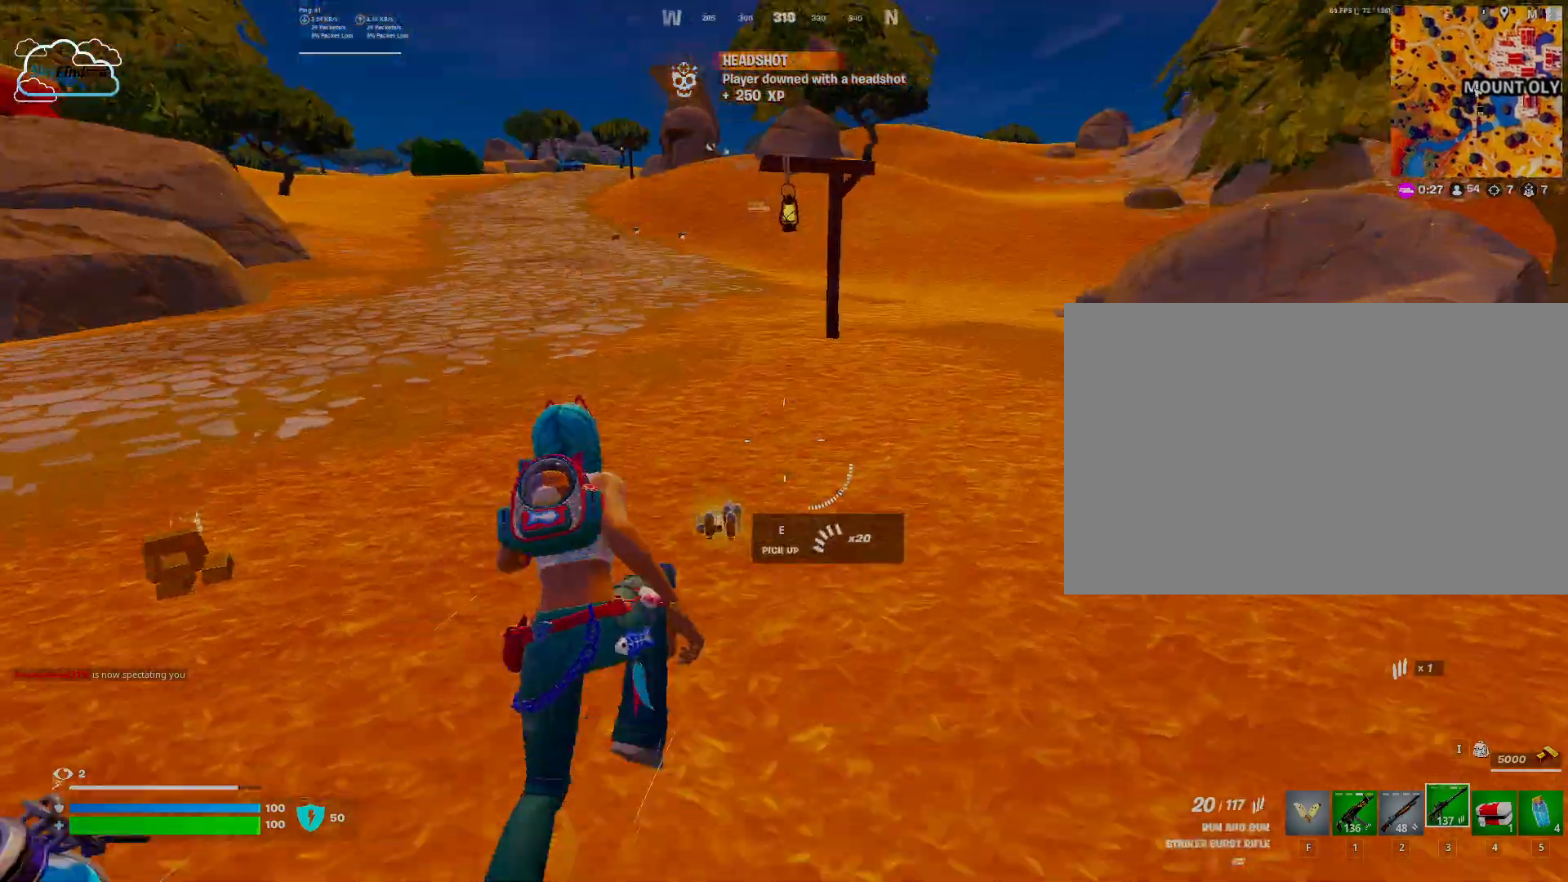
{"keys": [], "mouse": [], "events": [[267, "w", "up"]]}
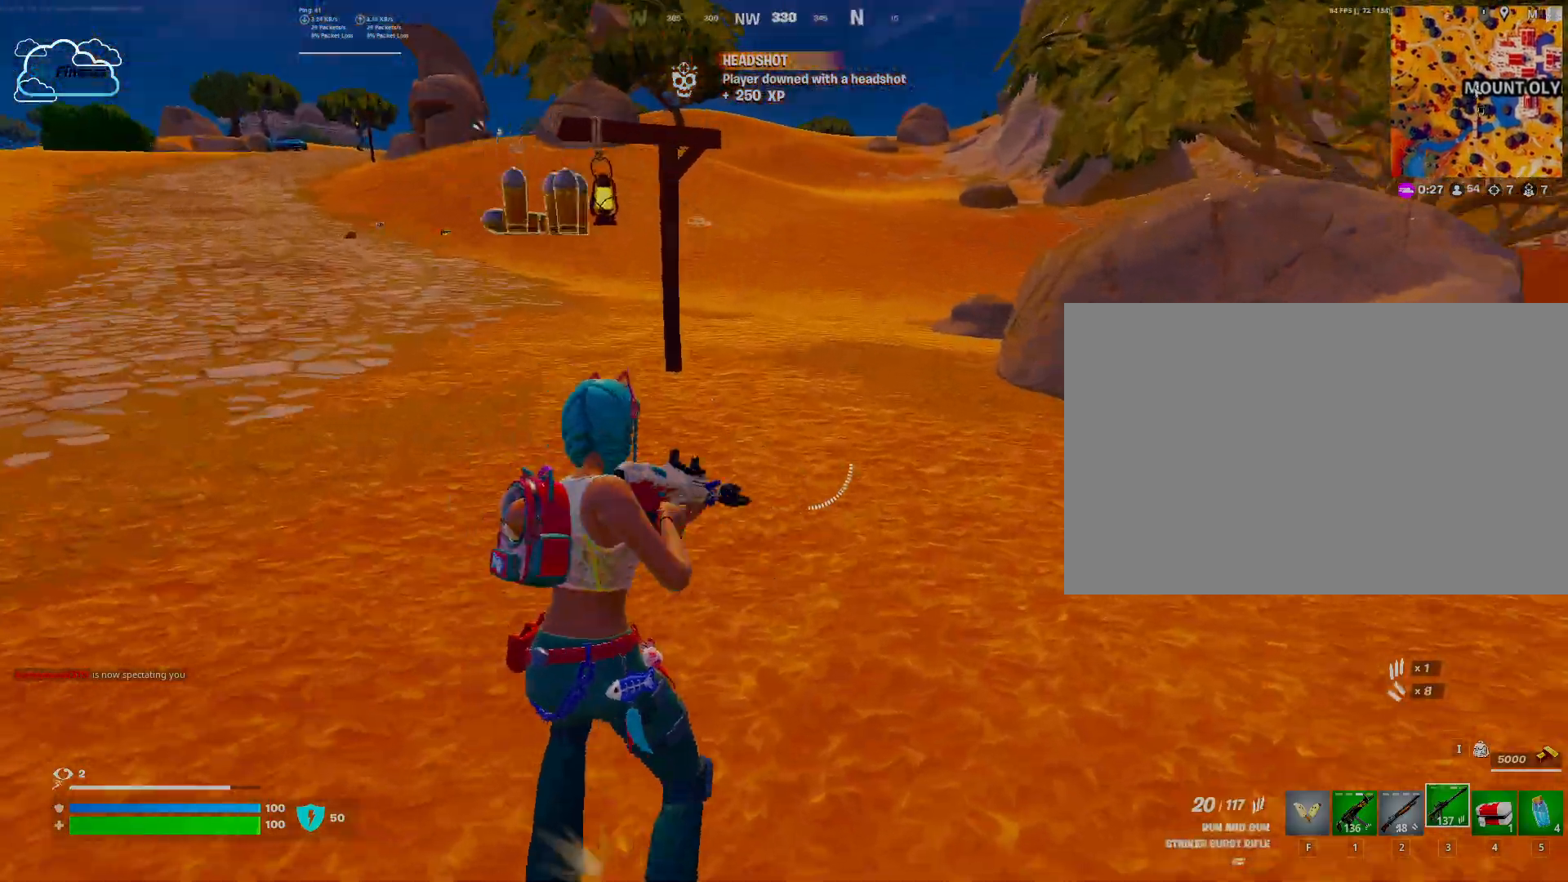
{"keys": ["w"], "mouse": ["right"], "events": [[67, "w", "down"], [200, "mouse_right", "down"]]}
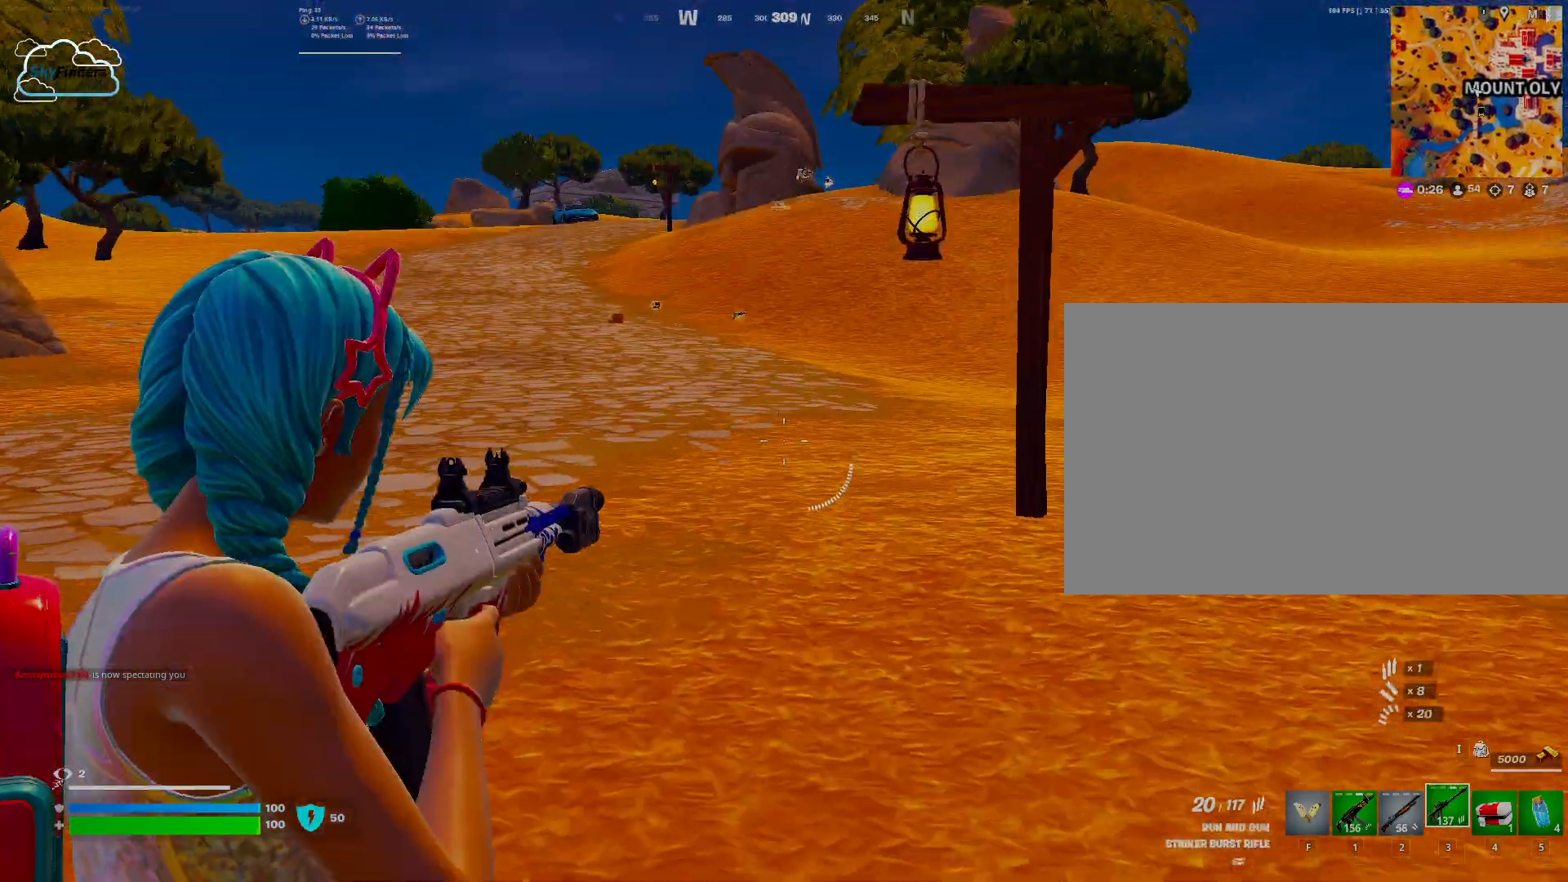
{"keys": [], "mouse": [], "events": [[167, "mouse_right", "up"], [167, "shift", "down"], [300, "shift", "up"], [500, "w", "up"]]}
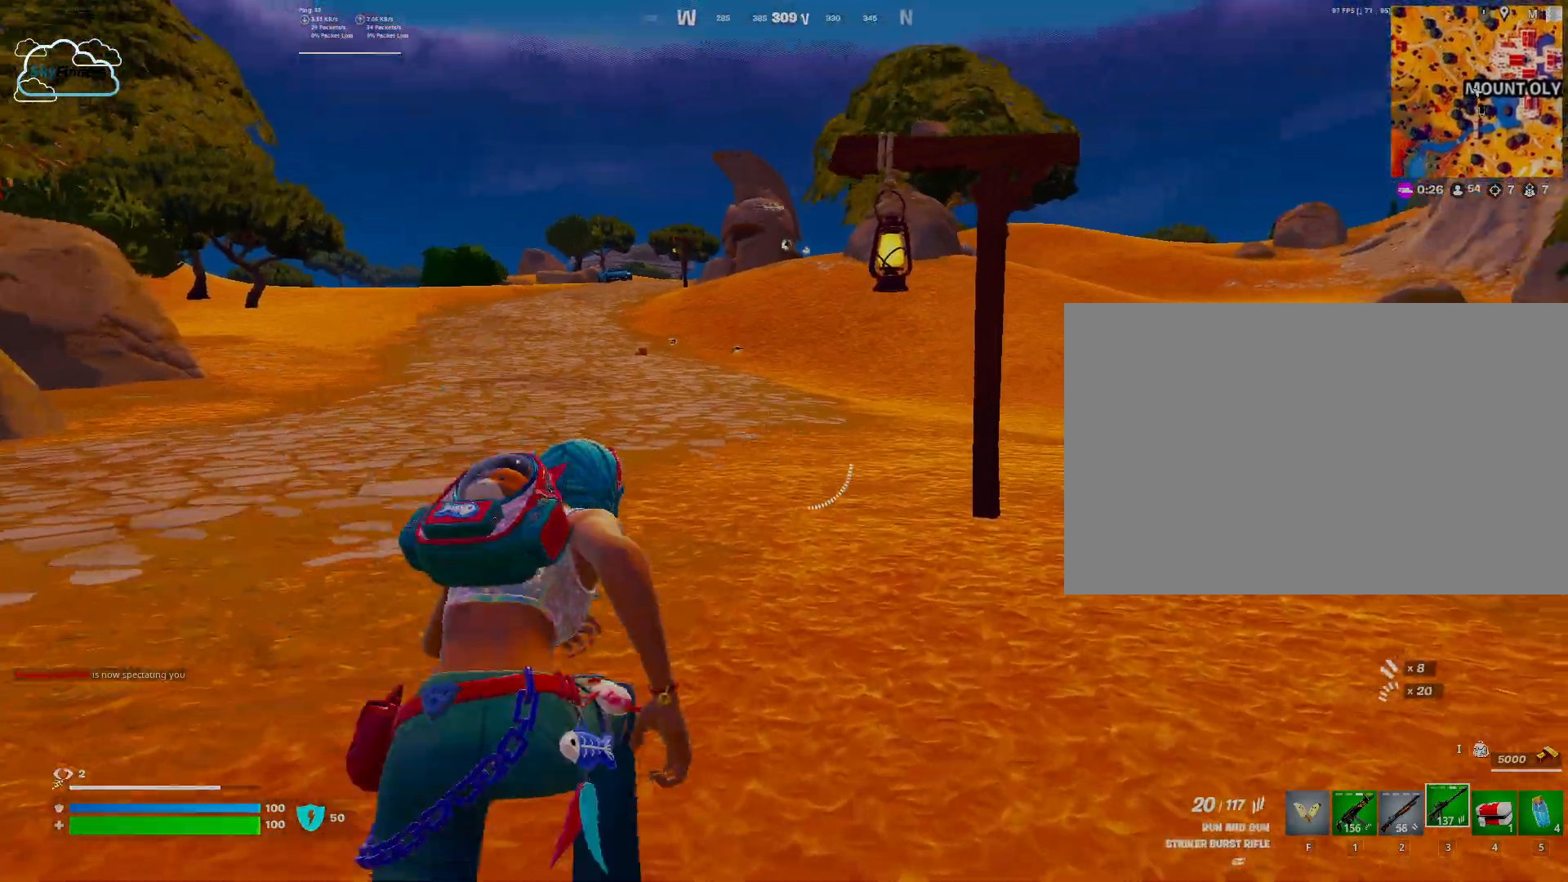
{"keys": ["a", "w"], "mouse": [], "events": [[167, "a", "down"], [400, "w", "down"]]}
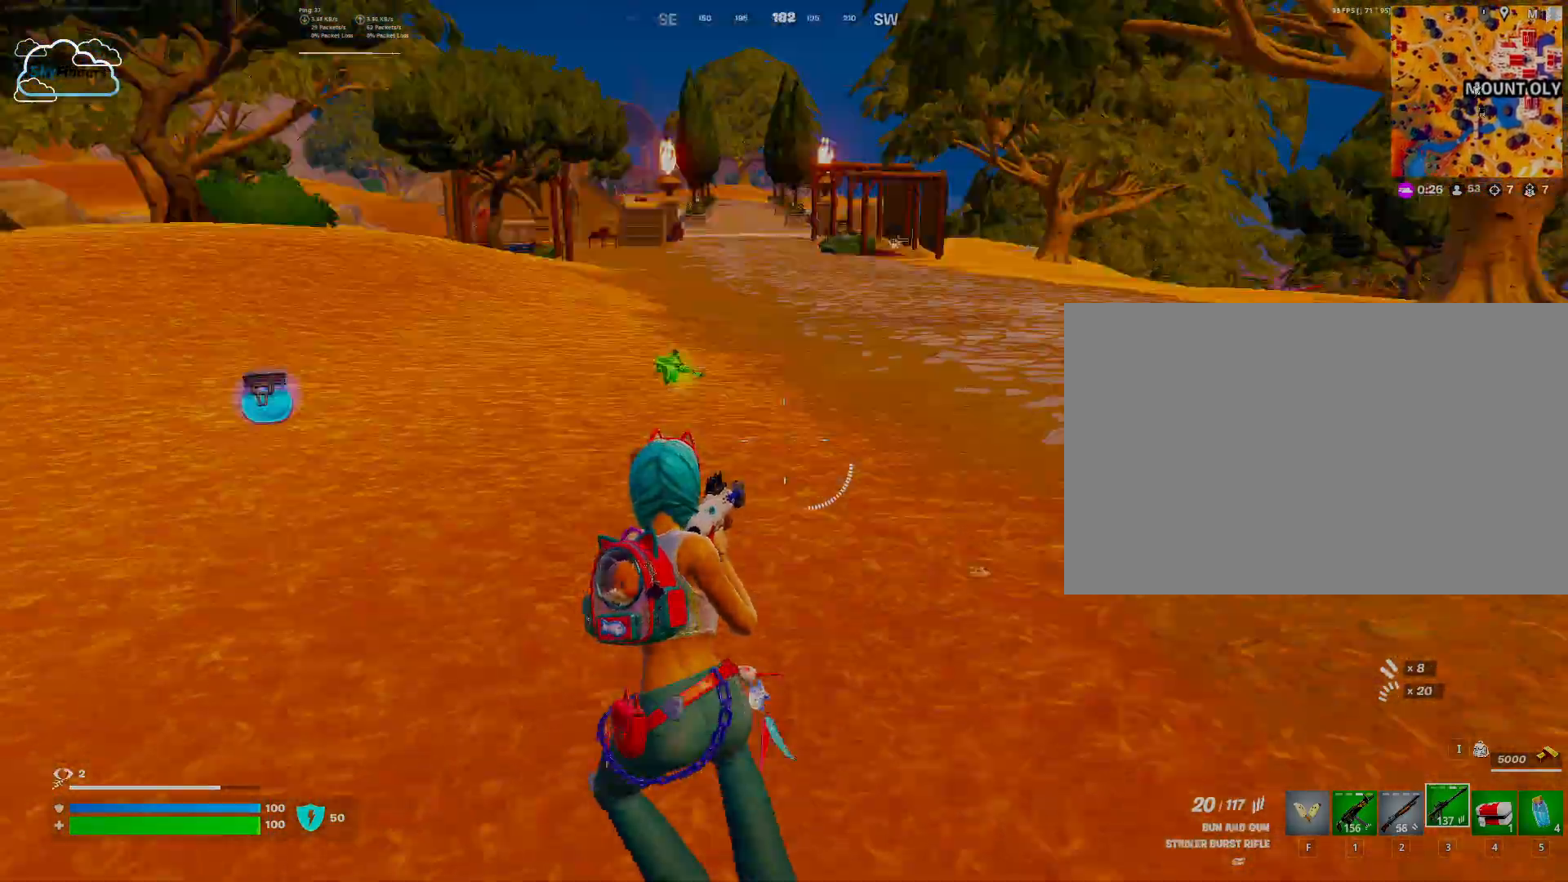
{"keys": ["w"], "mouse": [], "events": [[33, "a", "up"], [233, "shift", "down"], [367, "shift", "up"]]}
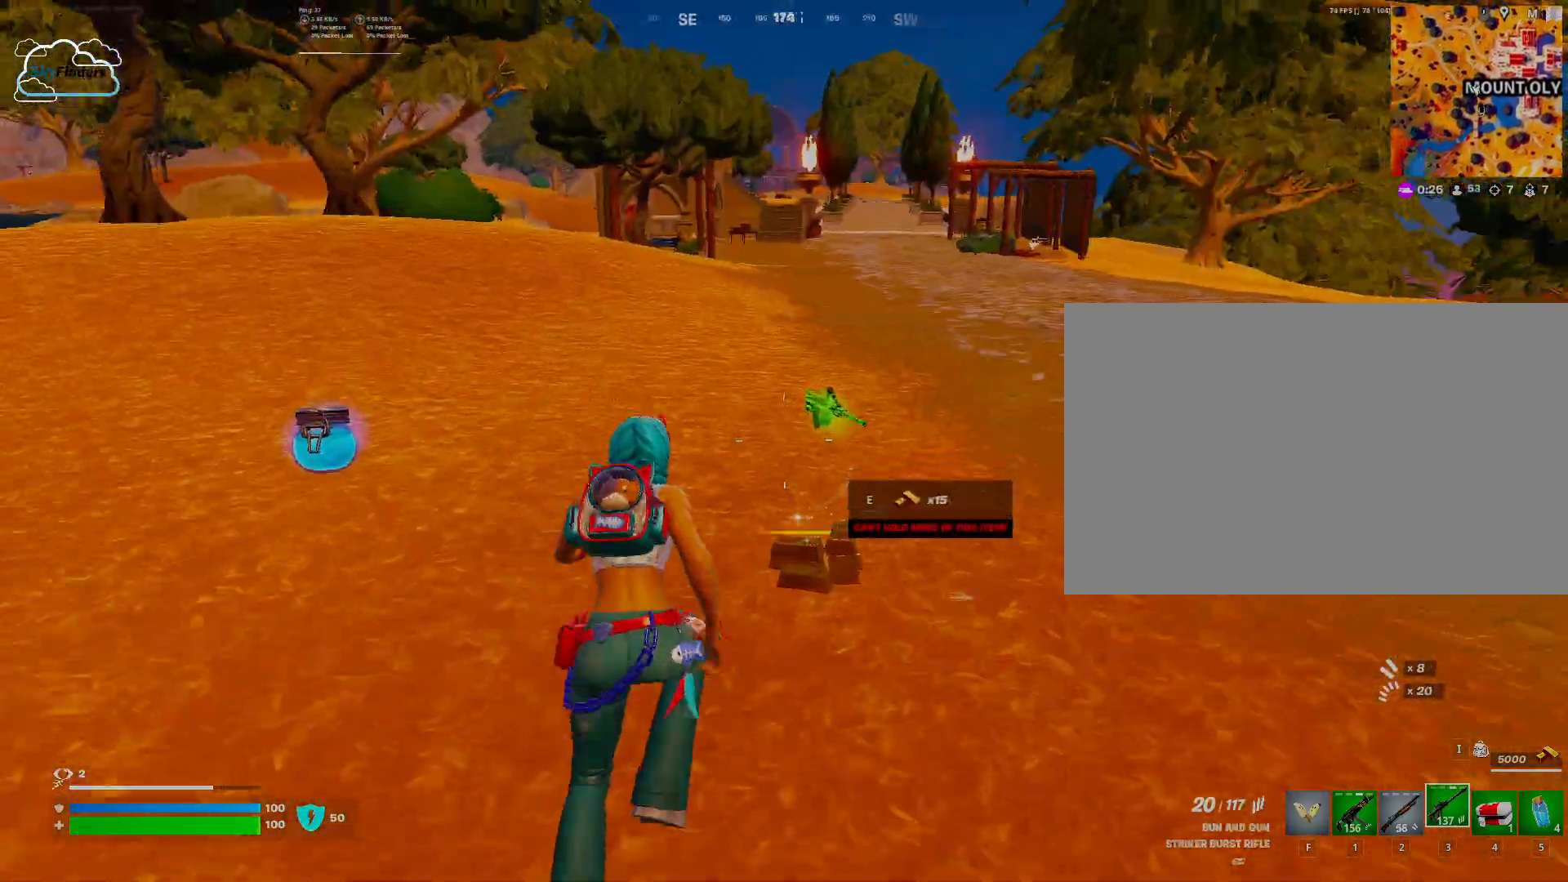
{"keys": [], "mouse": [], "events": [[300, "w", "up"], [367, "e", "down"], [500, "e", "up"]]}
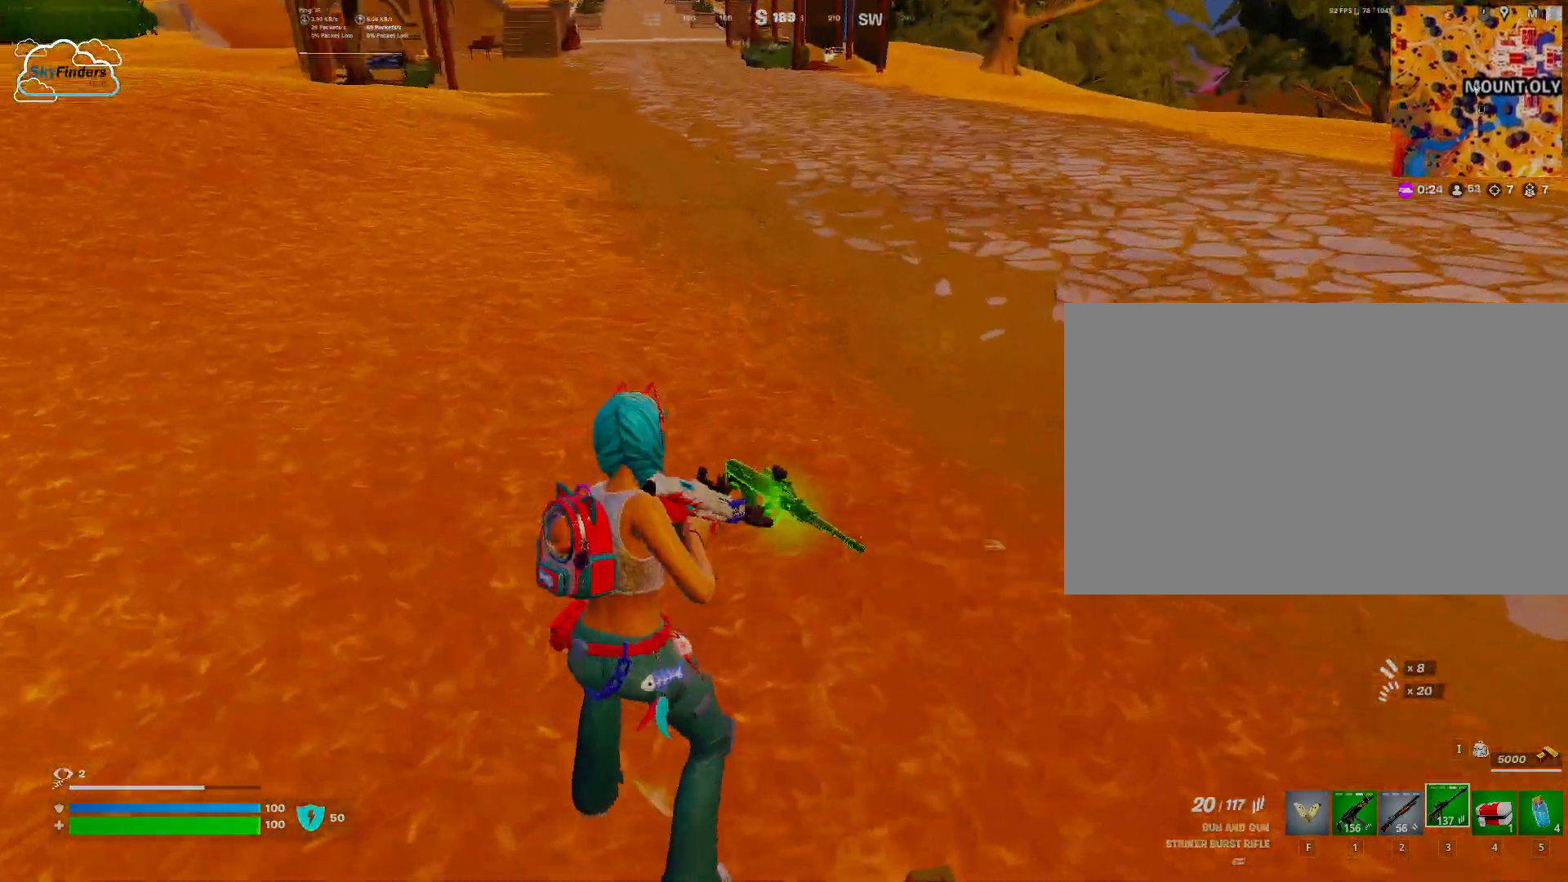
{"keys": ["w"], "mouse": [], "events": [[67, "w", "down"], [333, "shift", "down"], [400, "shift", "up"]]}
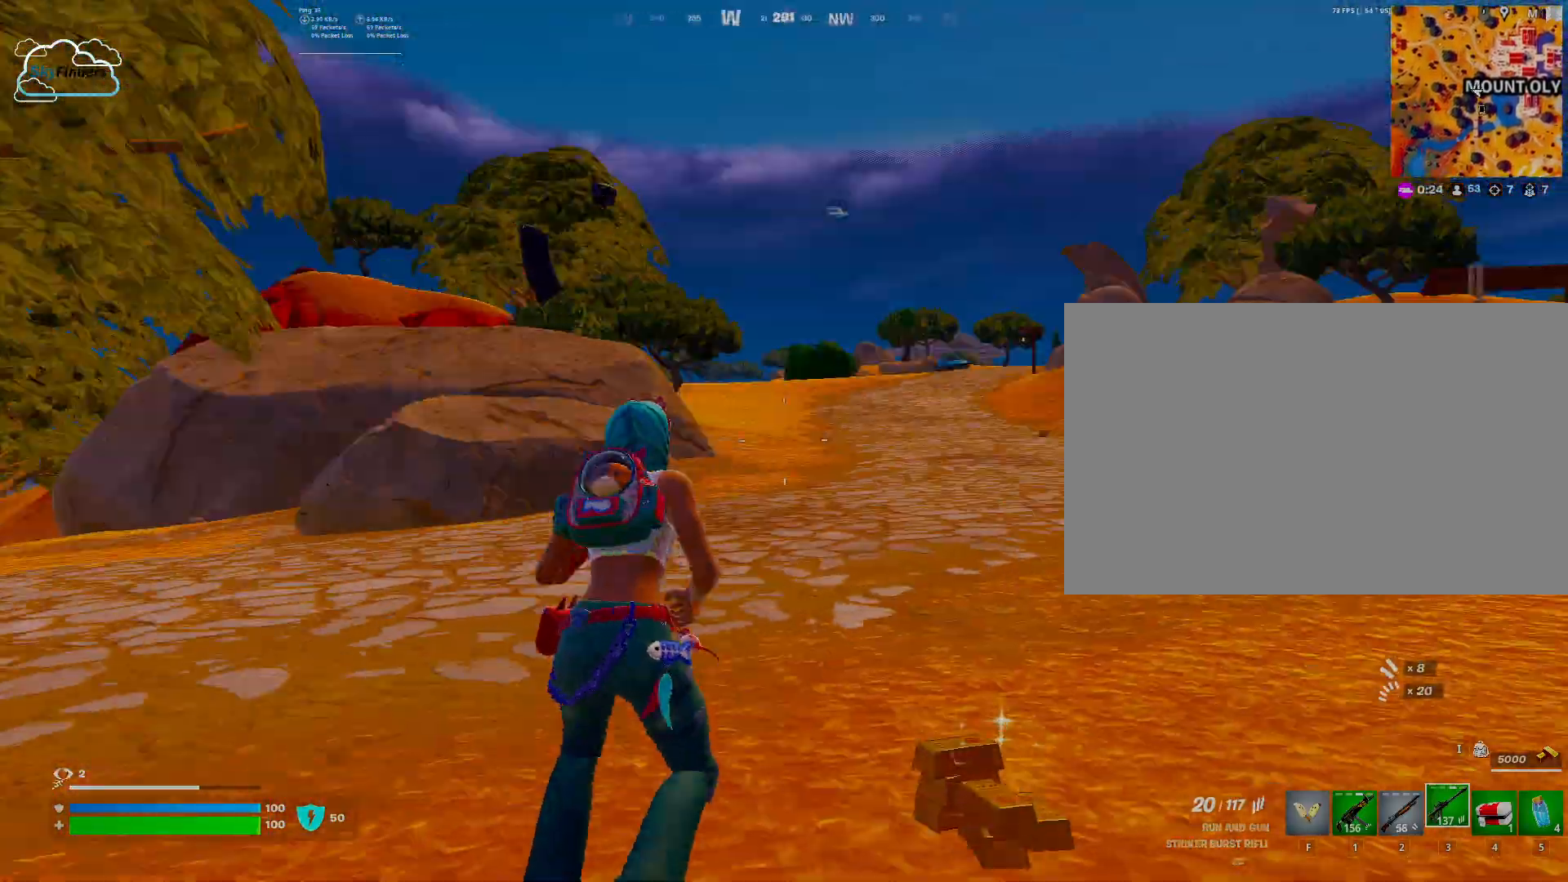
{"keys": ["w"], "mouse": [], "events": []}